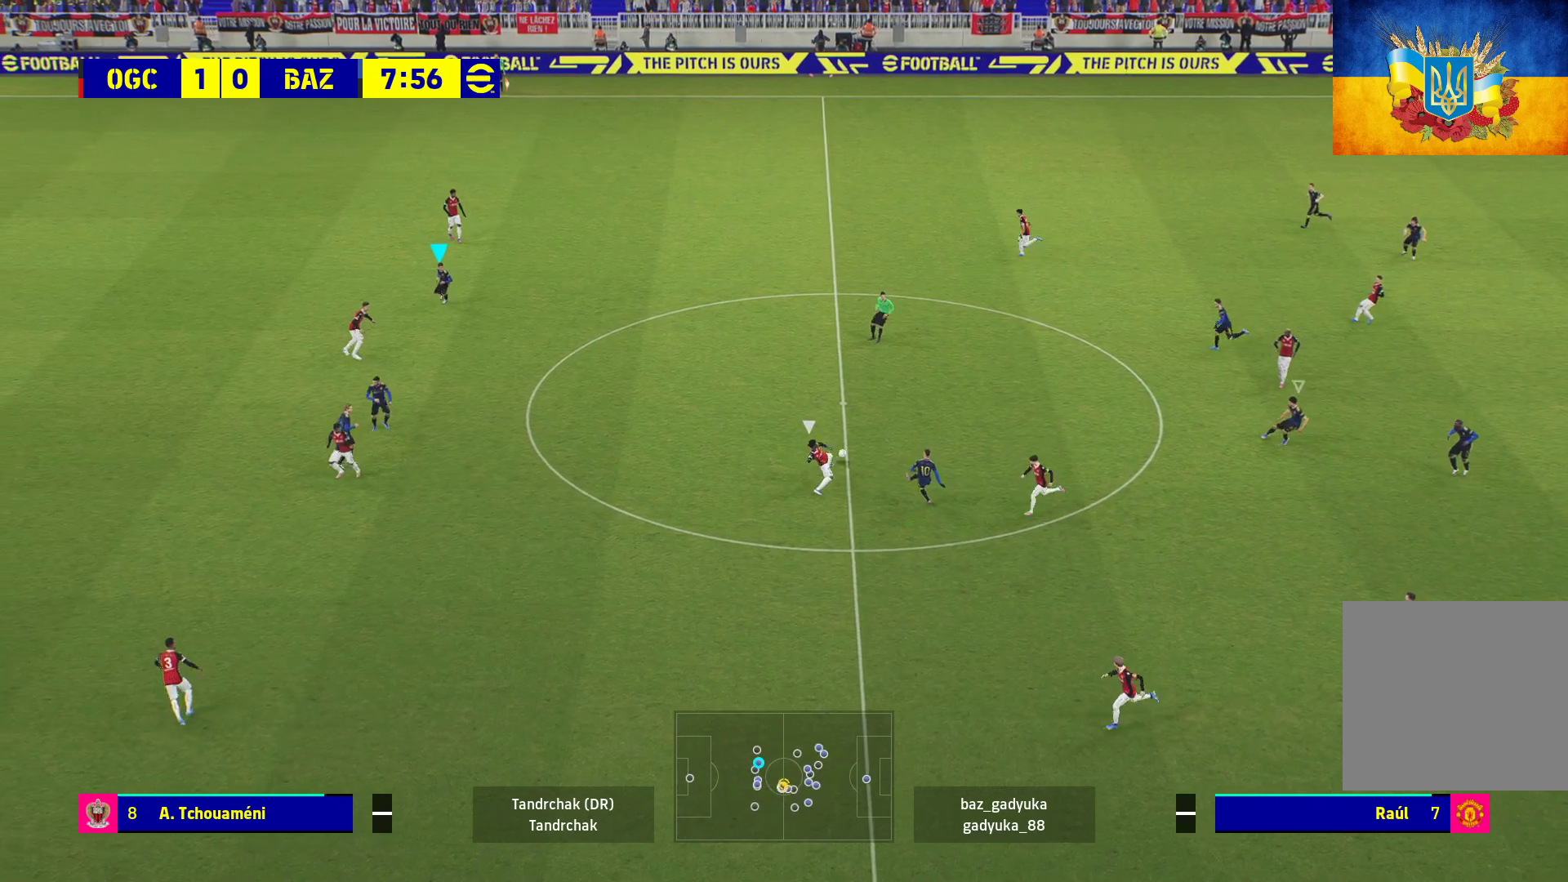
Gameplay with a controller (Xbox layout); each line is a JSON object with the inputs held at the frame after it. "events" lists button and stick changes between this image and that frame as [ms after this image, input, new state], when the widget could be followed in between.
{"buttons": [], "left_stick": "down", "right_stick": "center", "events": [[417, "left_stick", "down"]]}
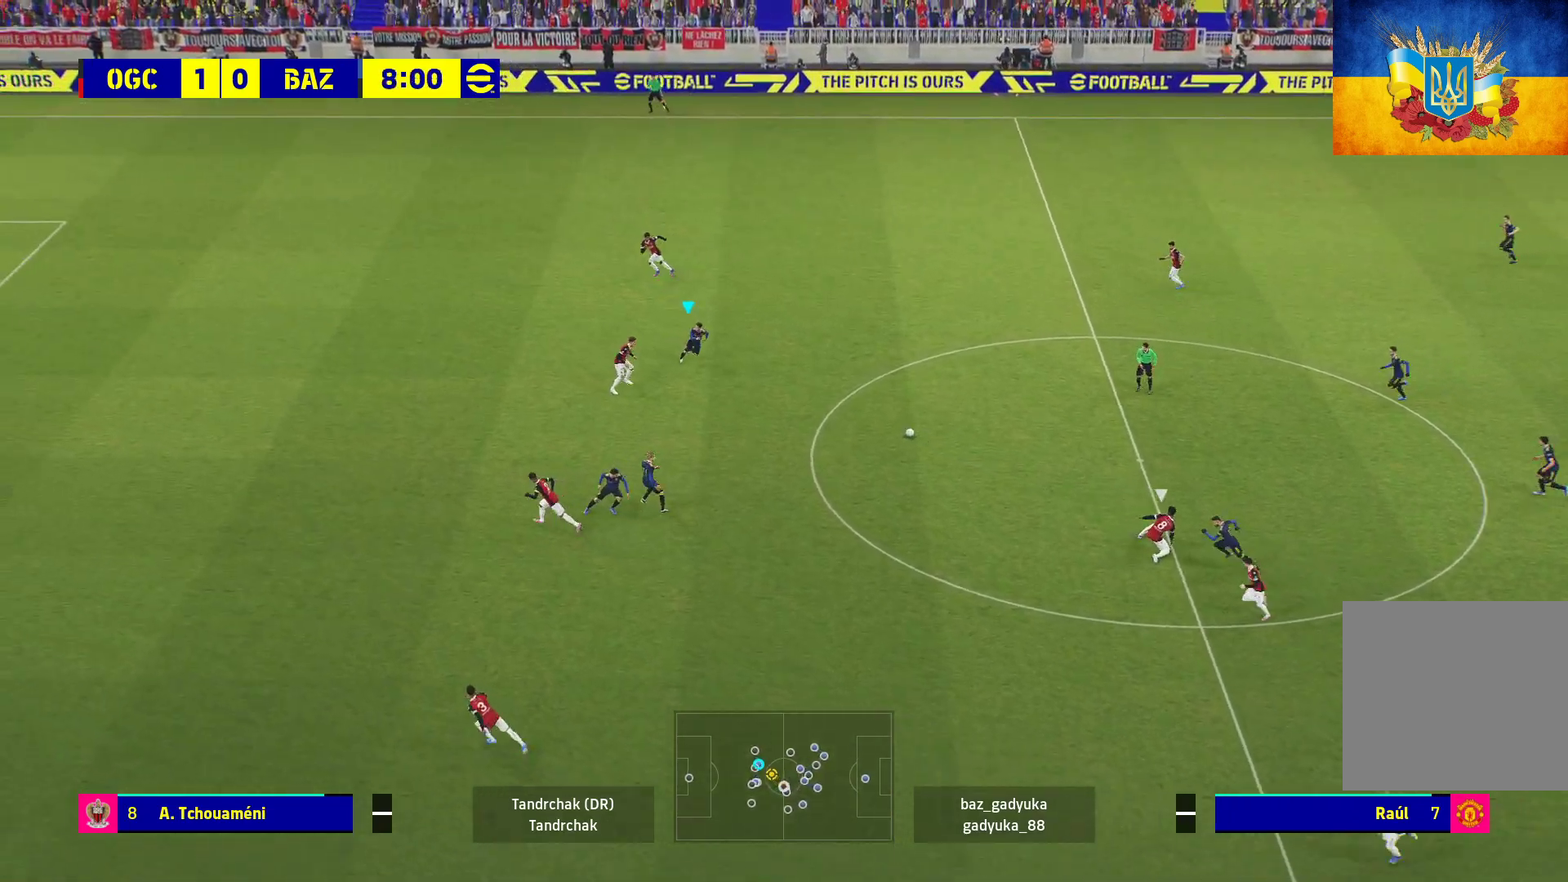
{"buttons": [], "left_stick": "center", "right_stick": "center", "events": [[17, "L1", "down"], [83, "A", "down"], [83, "L3", "down"], [183, "A", "up"], [300, "L3", "up"], [350, "L1", "up"], [433, "left_stick", "center"]]}
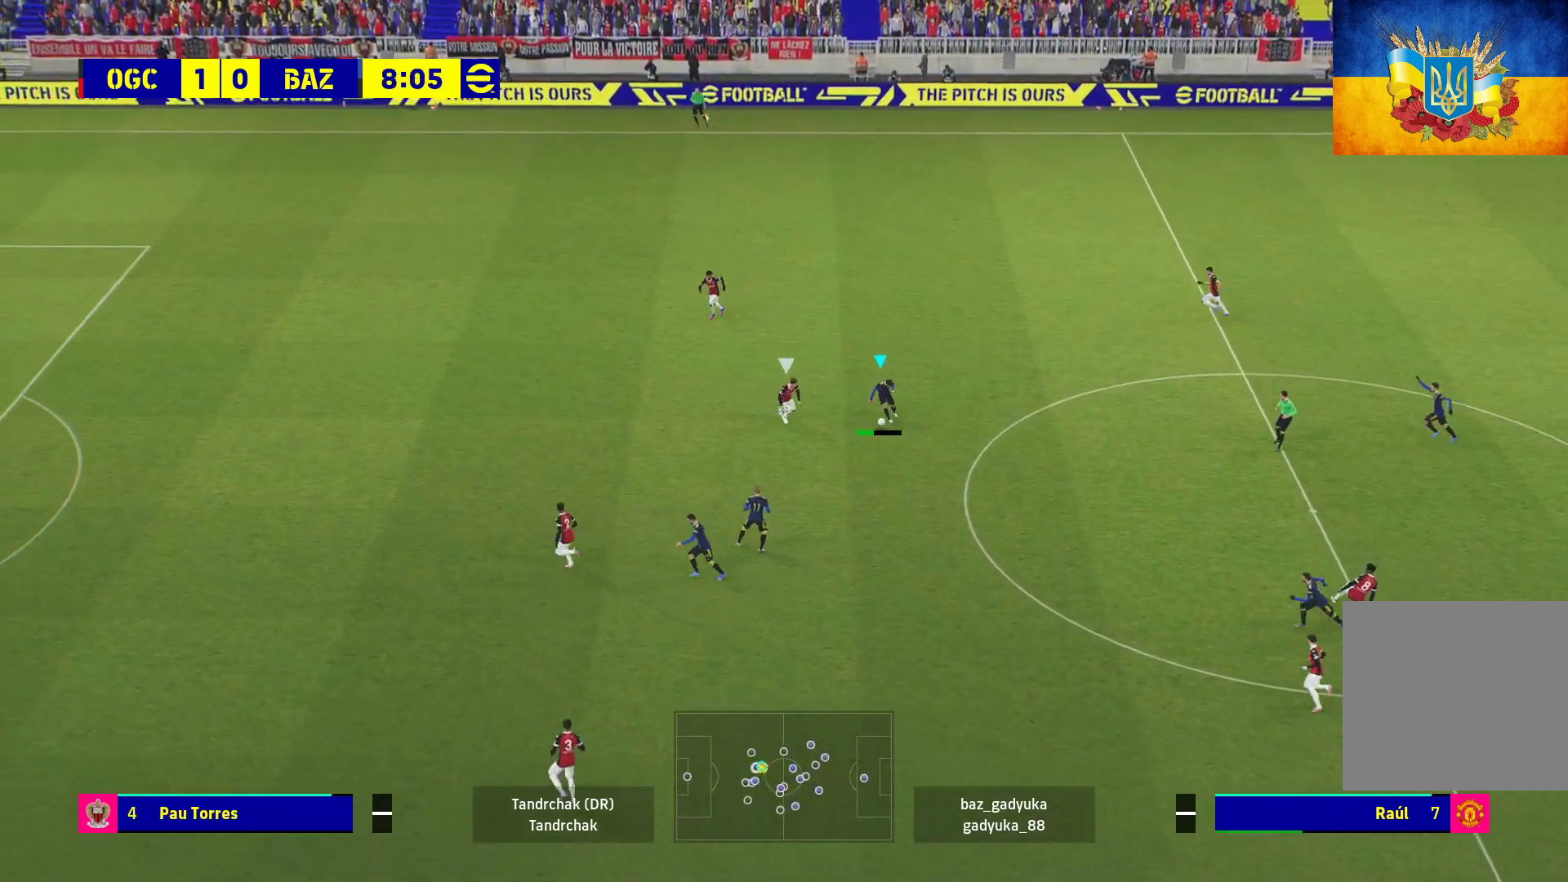
{"buttons": [], "left_stick": "up-left", "right_stick": "center", "events": [[333, "left_stick", "up-left"]]}
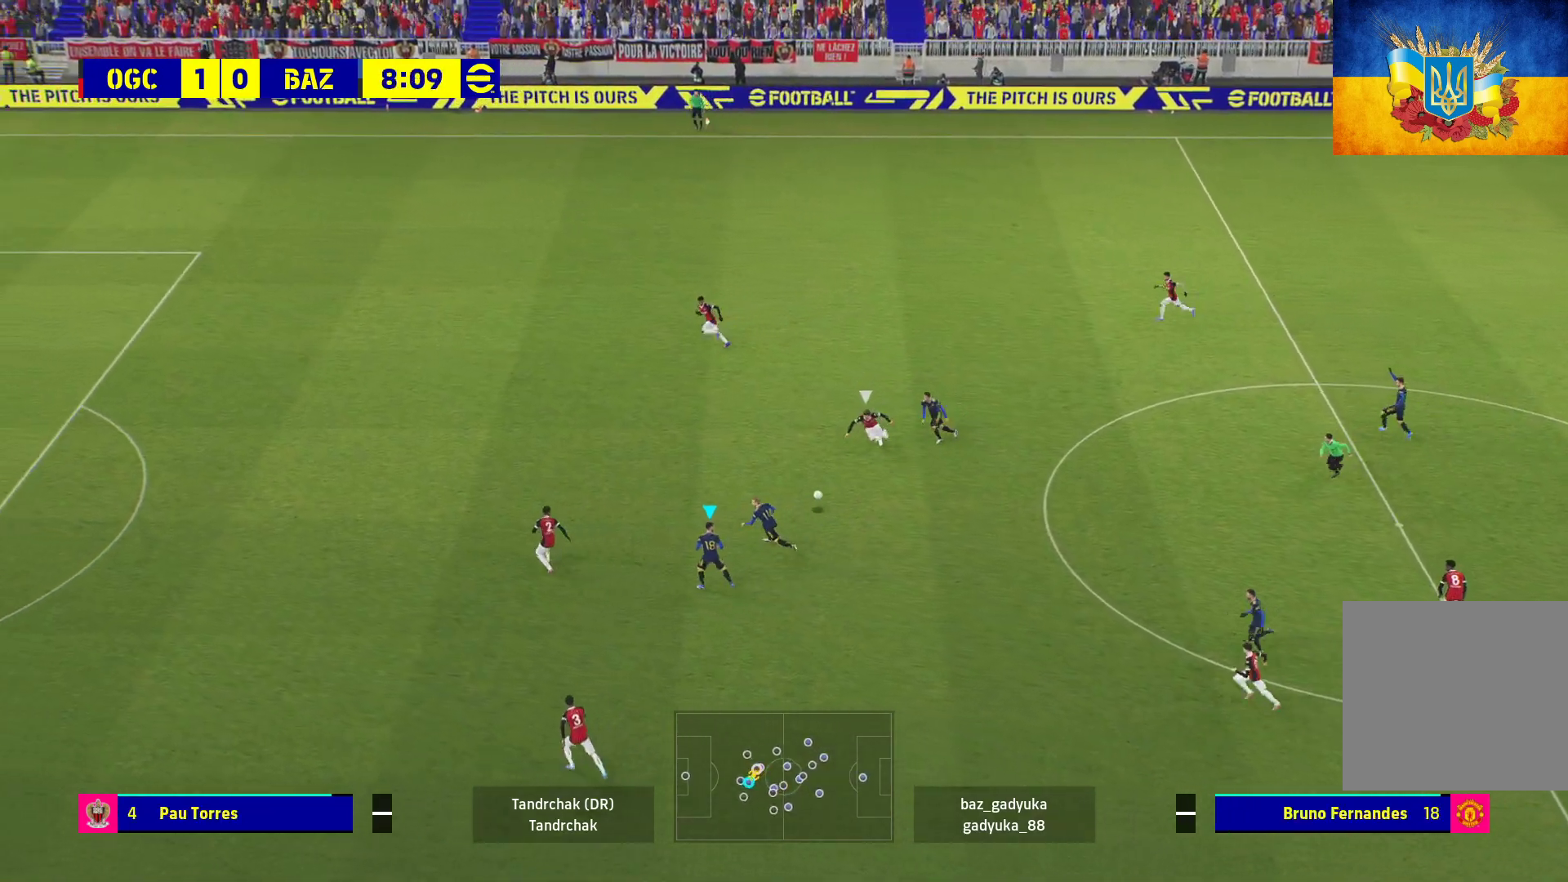
{"buttons": [], "left_stick": "up", "right_stick": "center", "events": [[83, "left_stick", "up"]]}
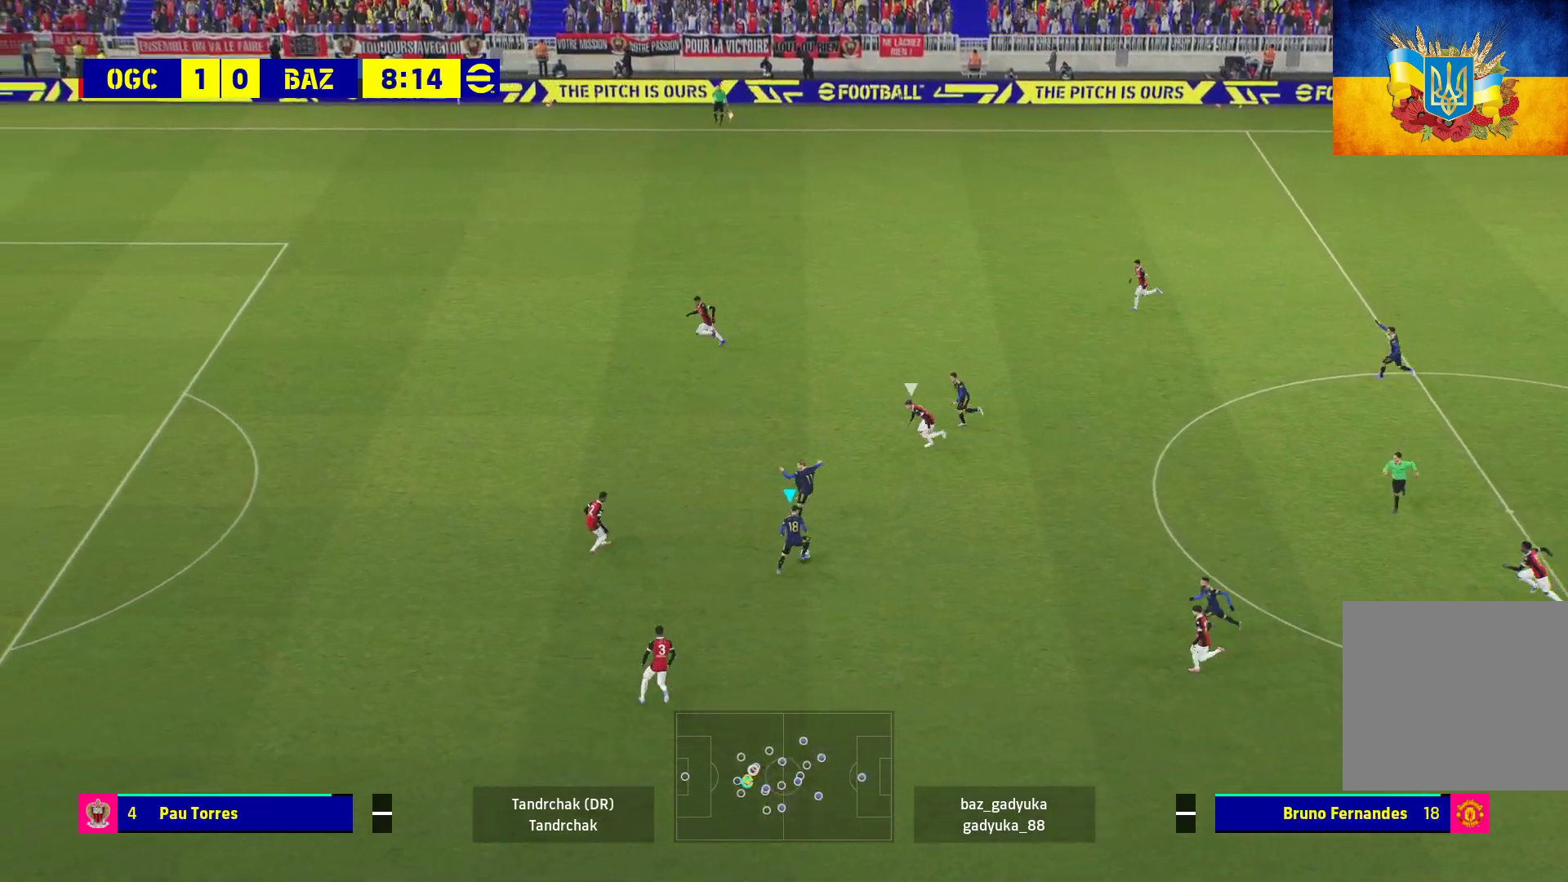
{"buttons": [], "left_stick": "up-left", "right_stick": "center", "events": [[17, "left_stick", "up-left"]]}
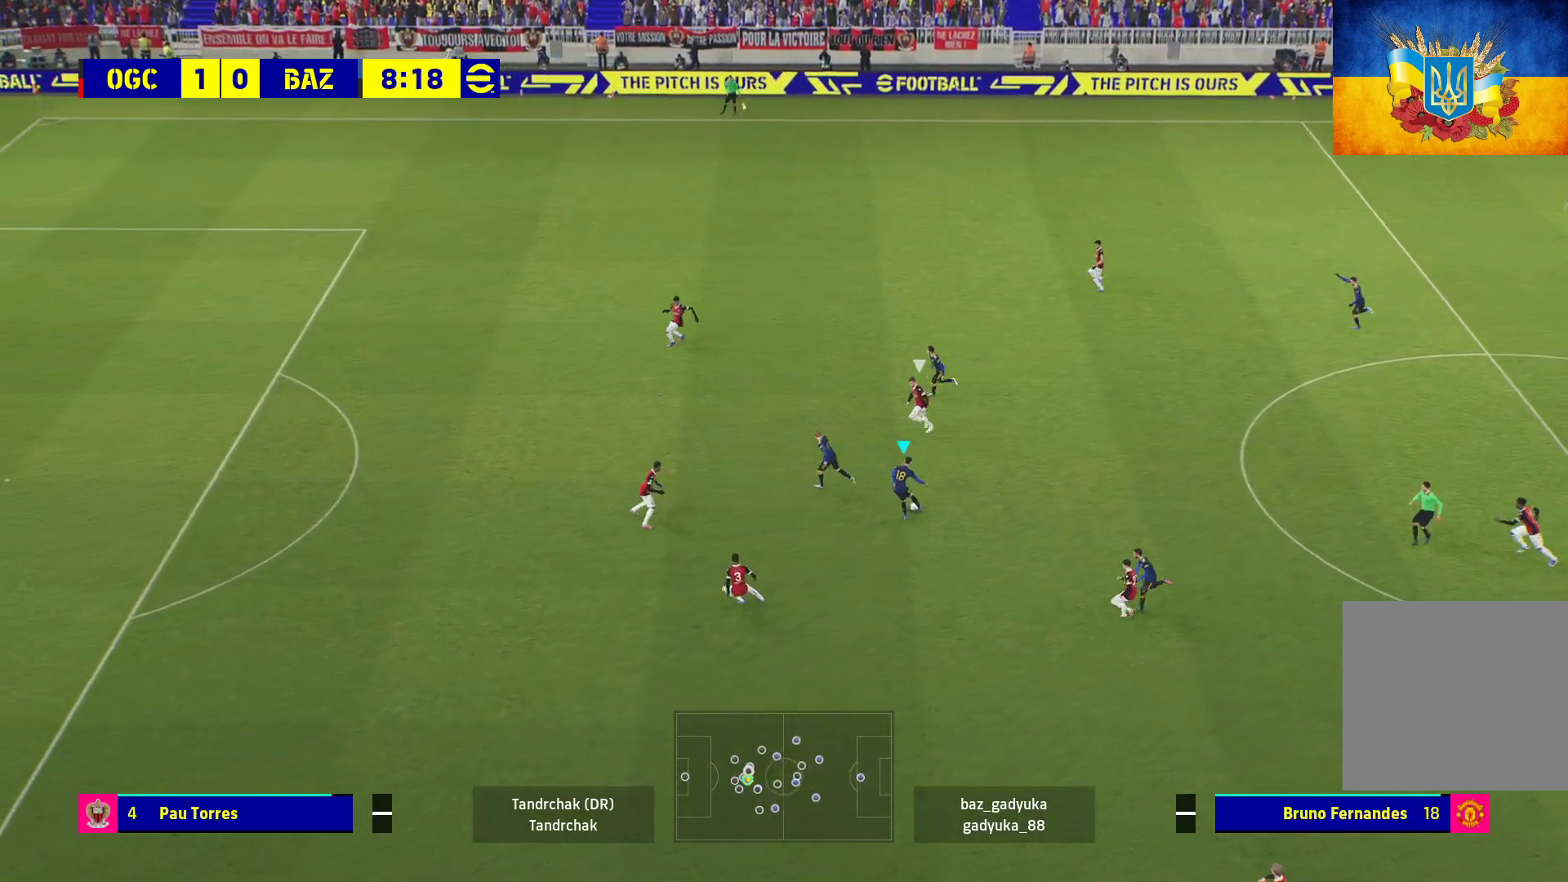
{"buttons": [], "left_stick": "down-left", "right_stick": "center", "events": [[333, "left_stick", "left"], [467, "left_stick", "down-left"]]}
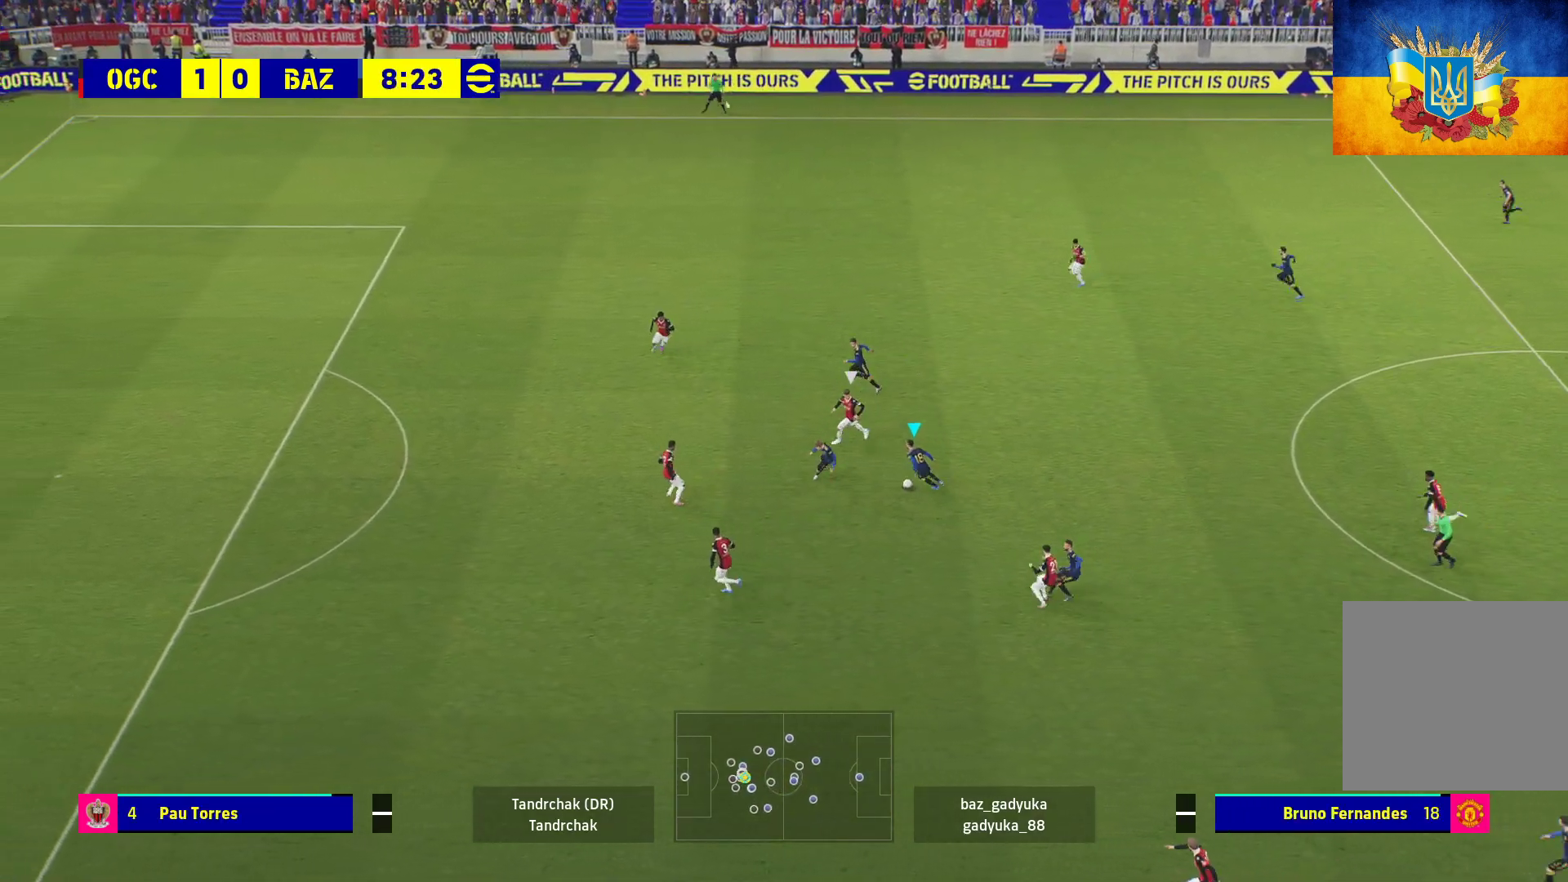
{"buttons": [], "left_stick": "up", "right_stick": "center", "events": [[117, "L3", "down"], [317, "left_stick", "down"], [417, "L3", "up"], [467, "left_stick", "up"]]}
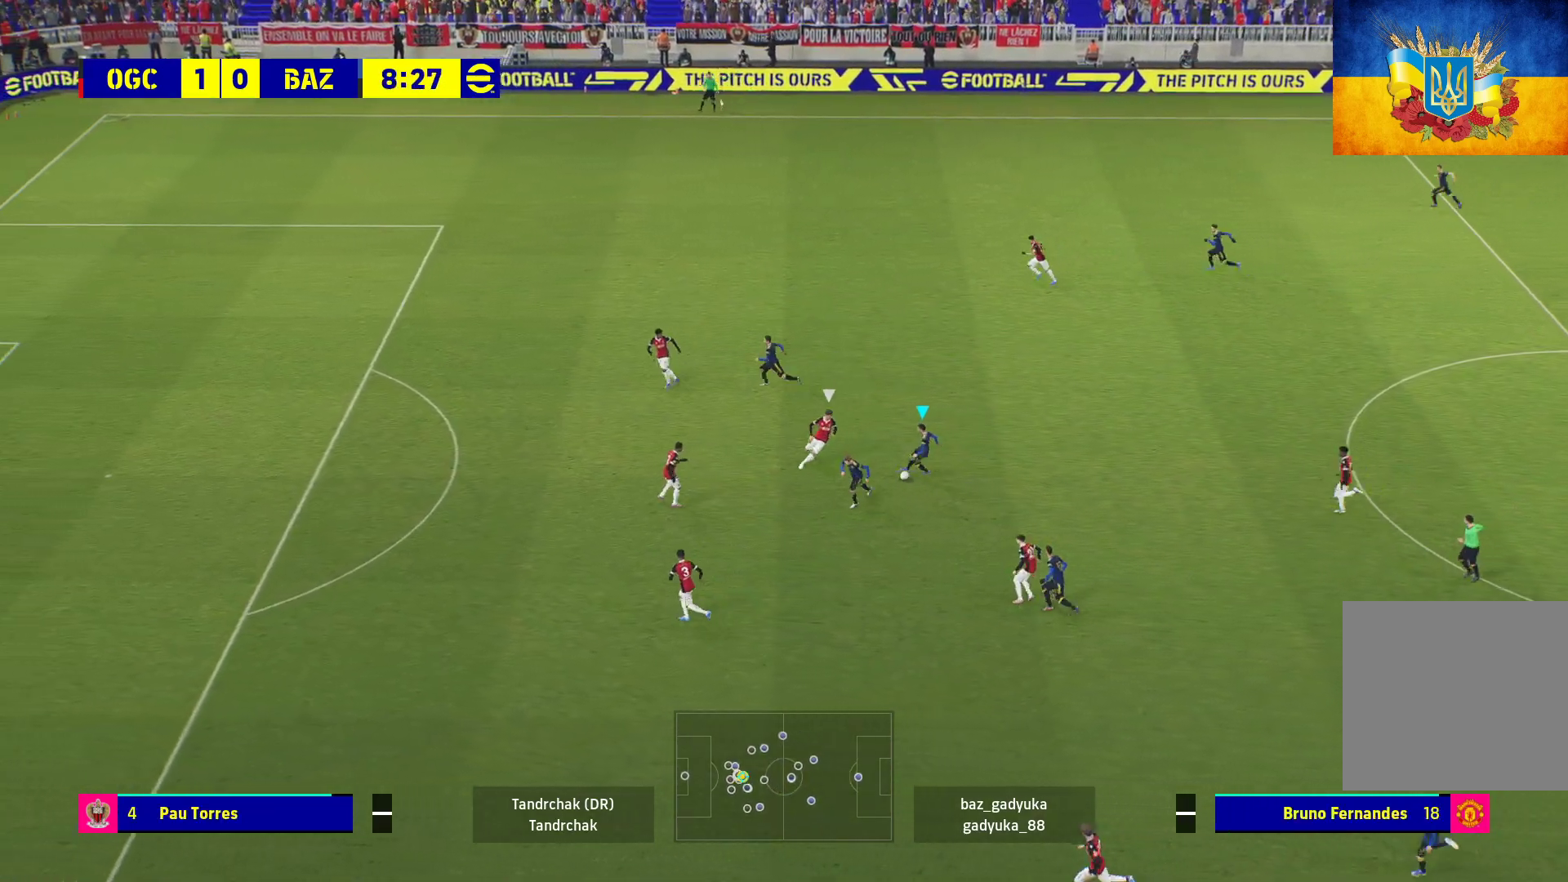
{"buttons": [], "left_stick": "up", "right_stick": "center", "events": []}
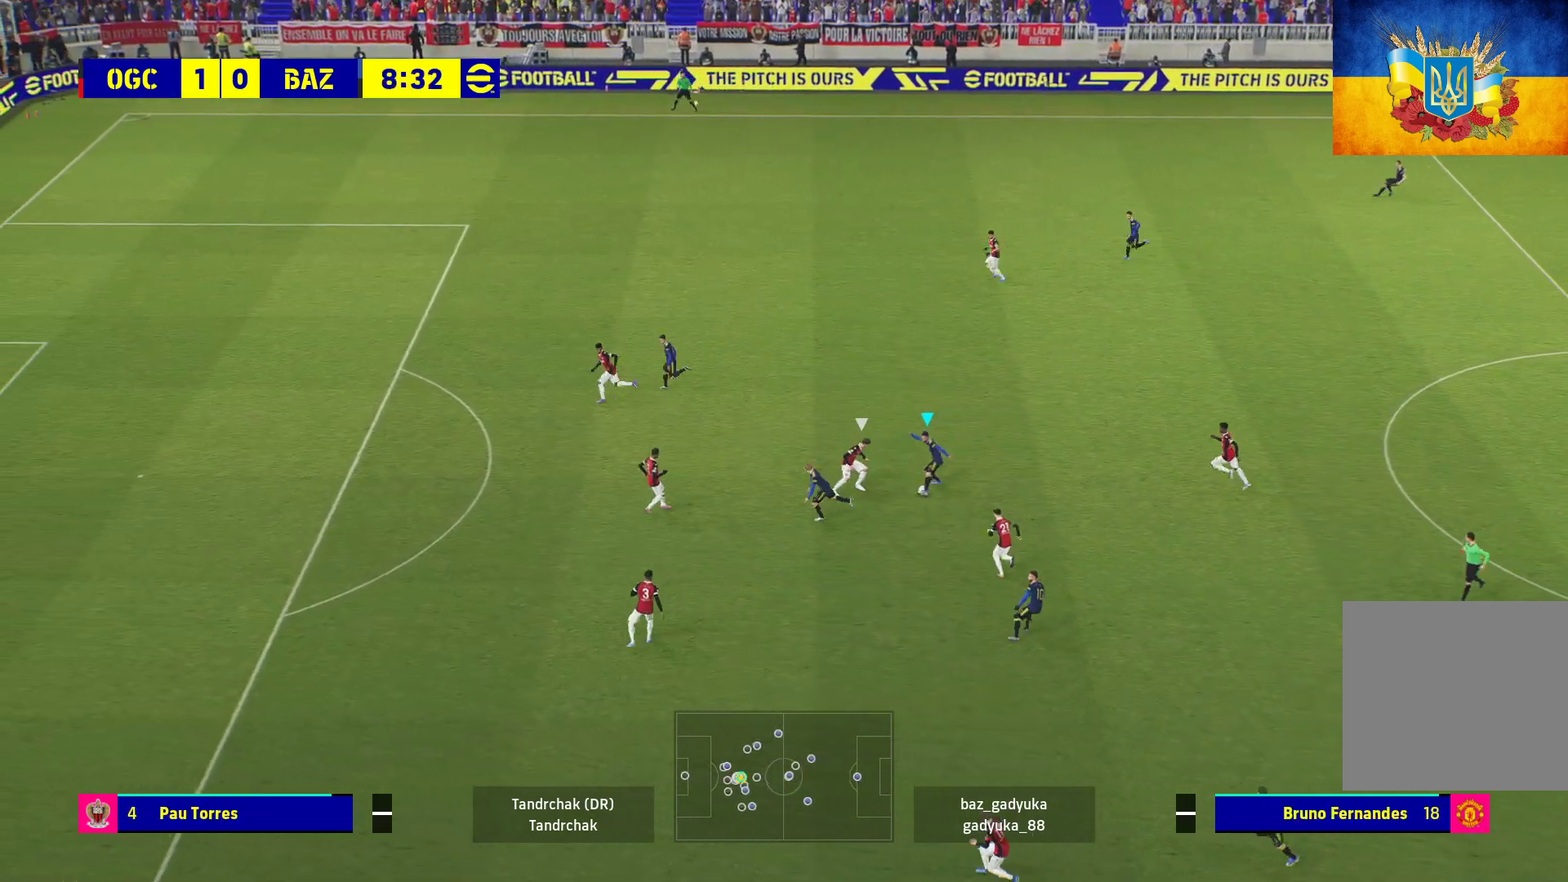
{"buttons": [], "left_stick": "up", "right_stick": "center", "events": []}
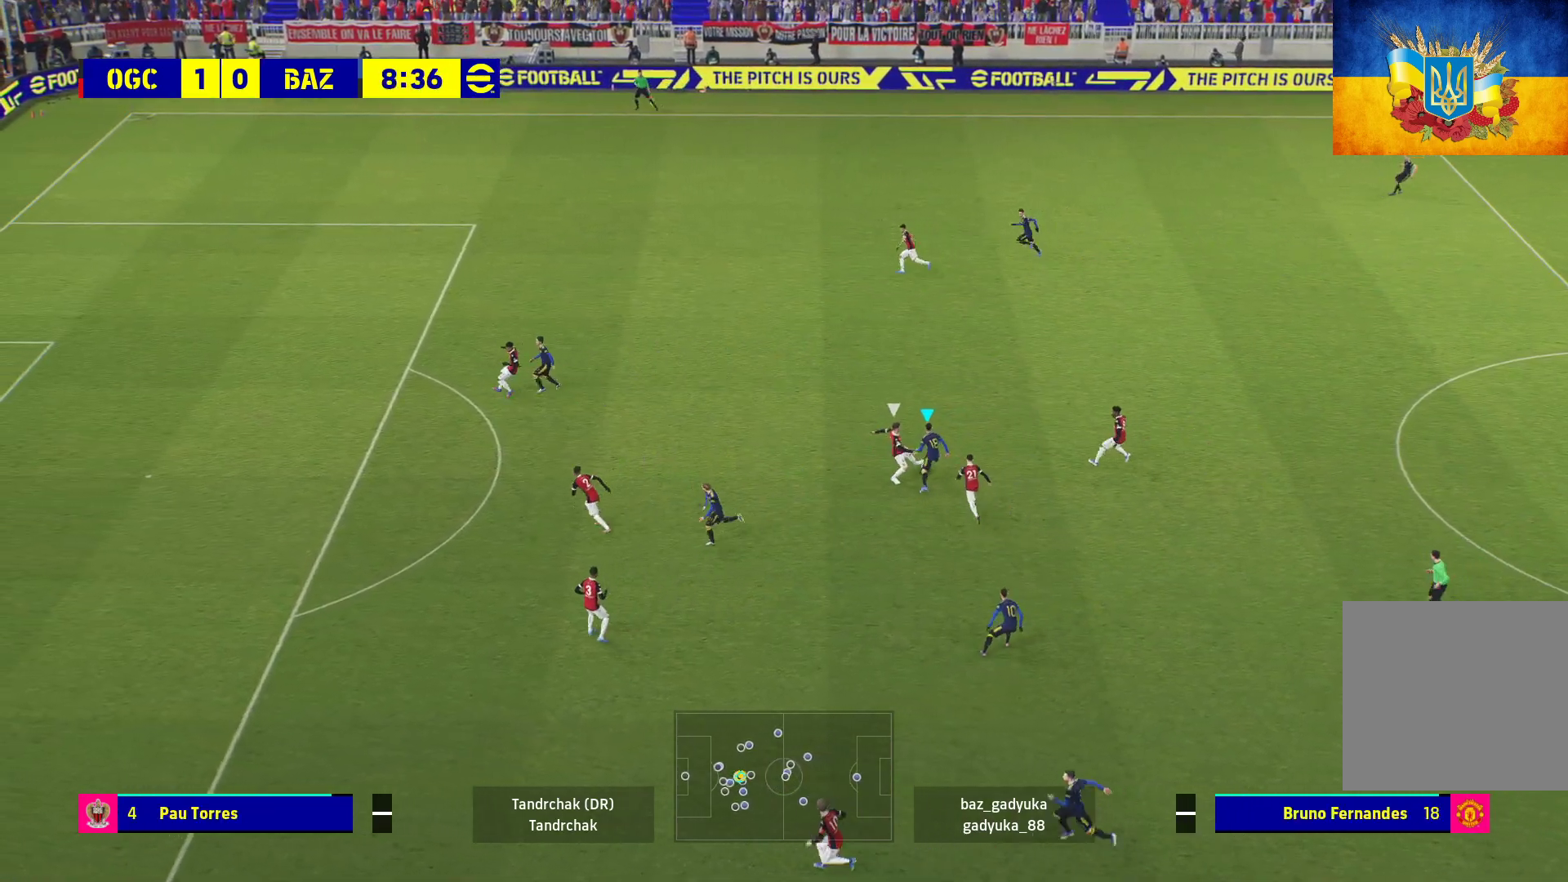
{"buttons": ["R1"], "left_stick": "right", "right_stick": "center", "events": [[283, "left_stick", "up-right"], [367, "R1", "down"], [400, "left_stick", "right"]]}
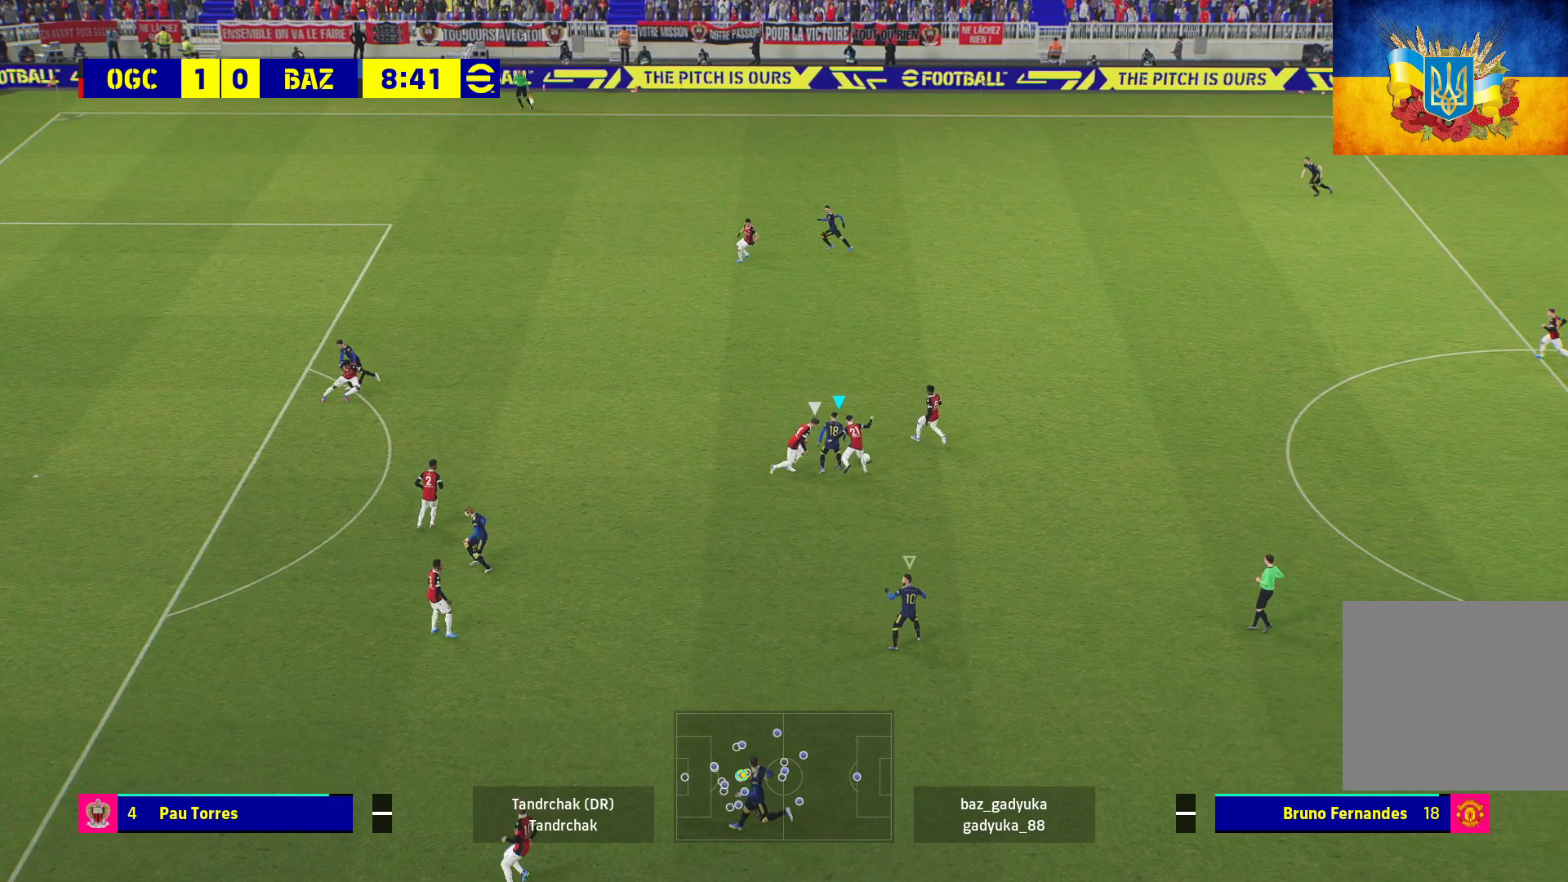
{"buttons": ["R1"], "left_stick": "right", "right_stick": "center", "events": []}
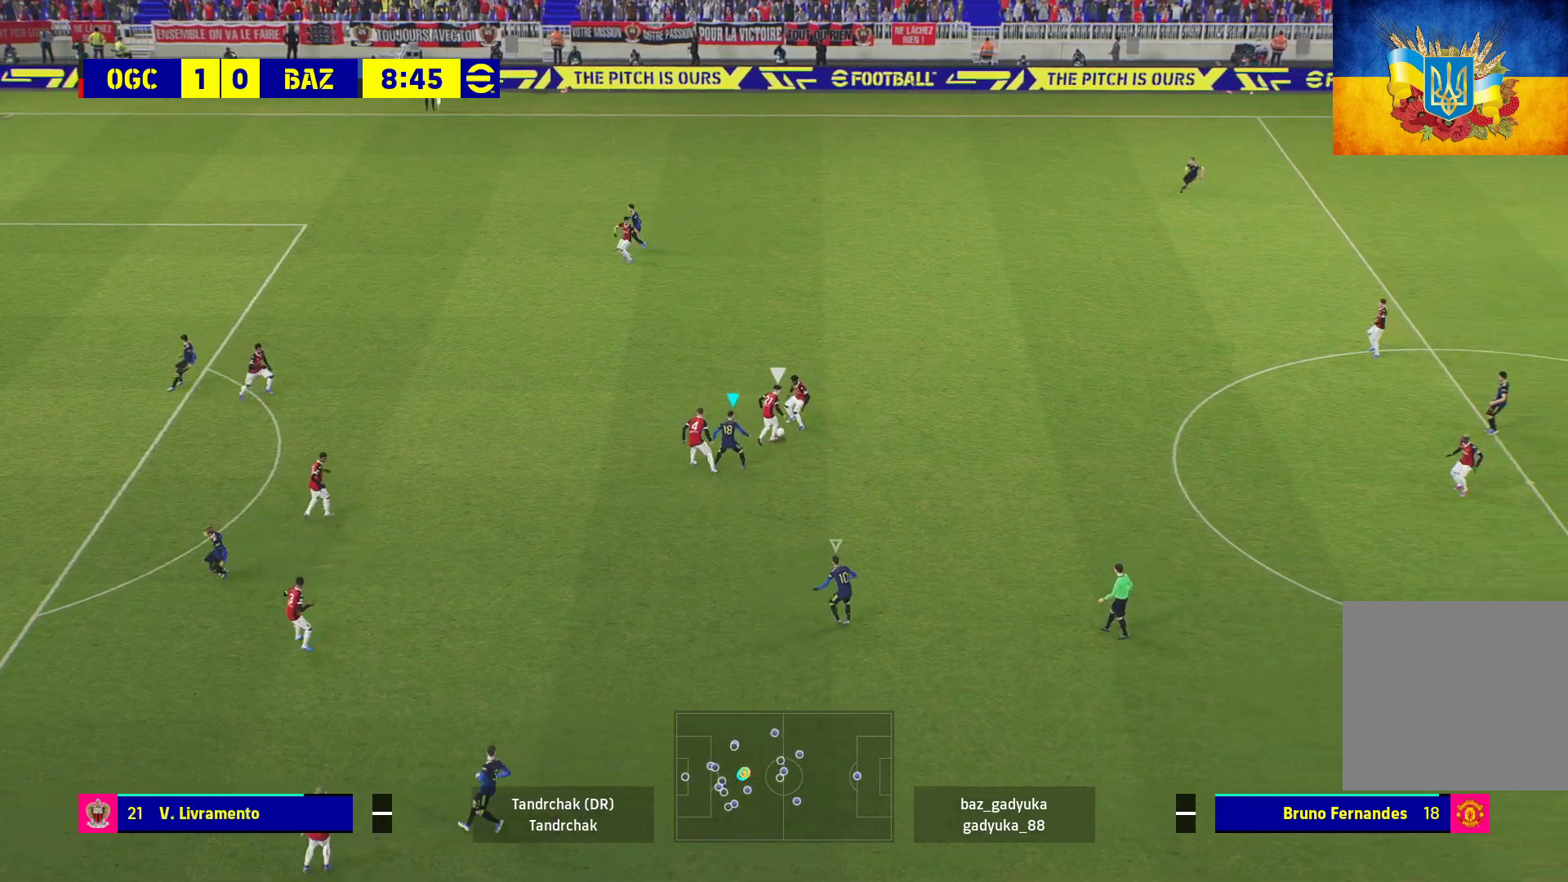
{"buttons": ["A", "R1"], "left_stick": "up-right", "right_stick": "center", "events": [[250, "L1", "down"], [267, "A", "down"], [300, "left_stick", "up-right"], [433, "L1", "up"]]}
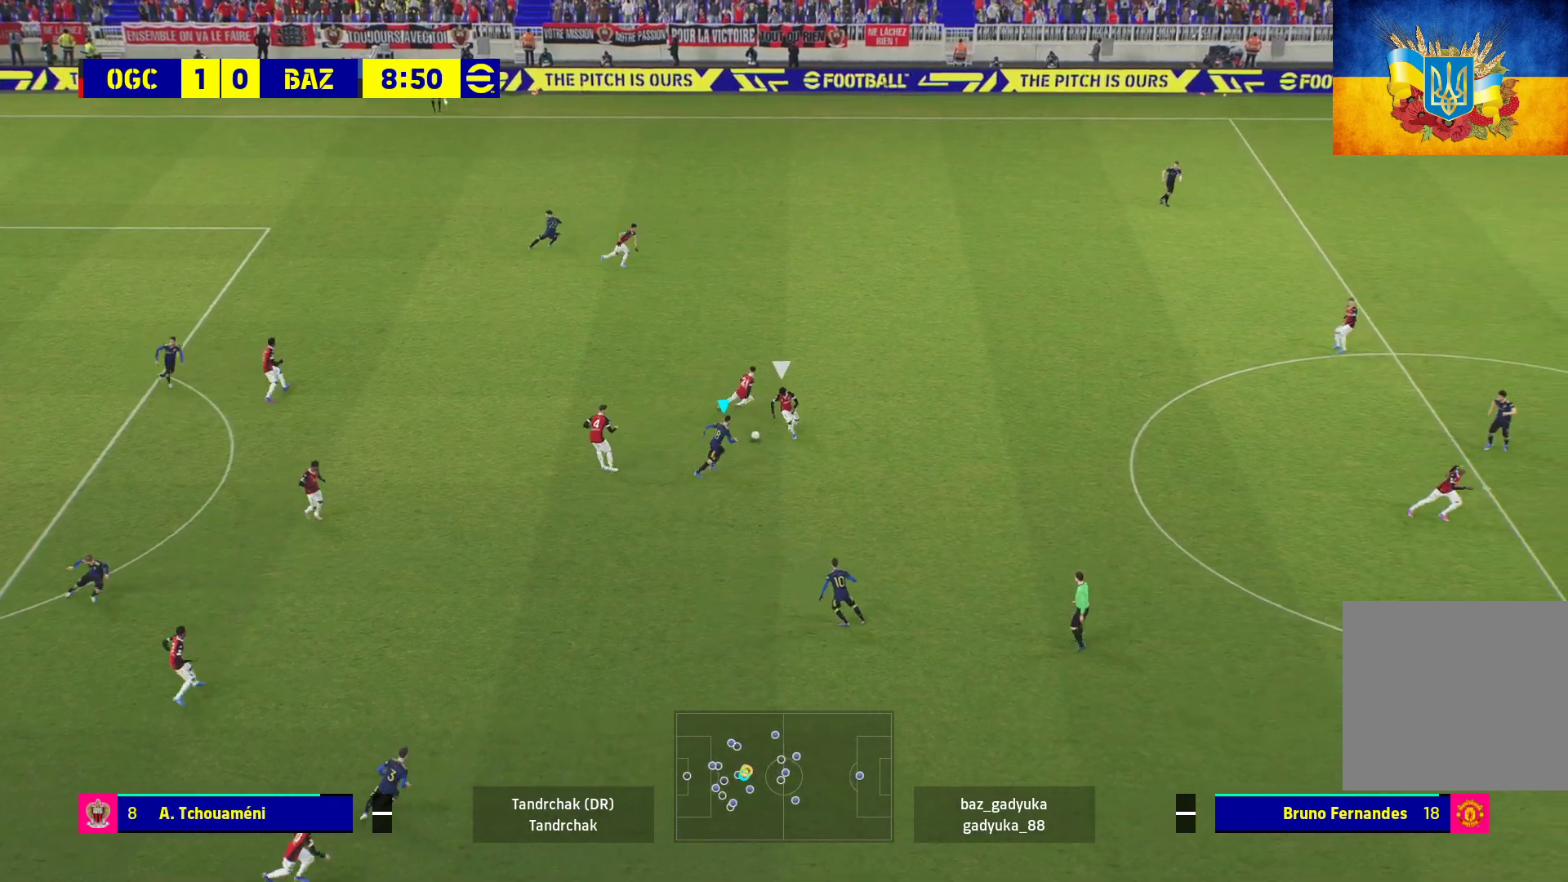
{"buttons": ["R1", "L3"], "left_stick": "up-left", "right_stick": "center", "events": [[117, "A", "up"], [183, "left_stick", "up-left"], [233, "A", "down"], [250, "L3", "down"], [350, "A", "up"]]}
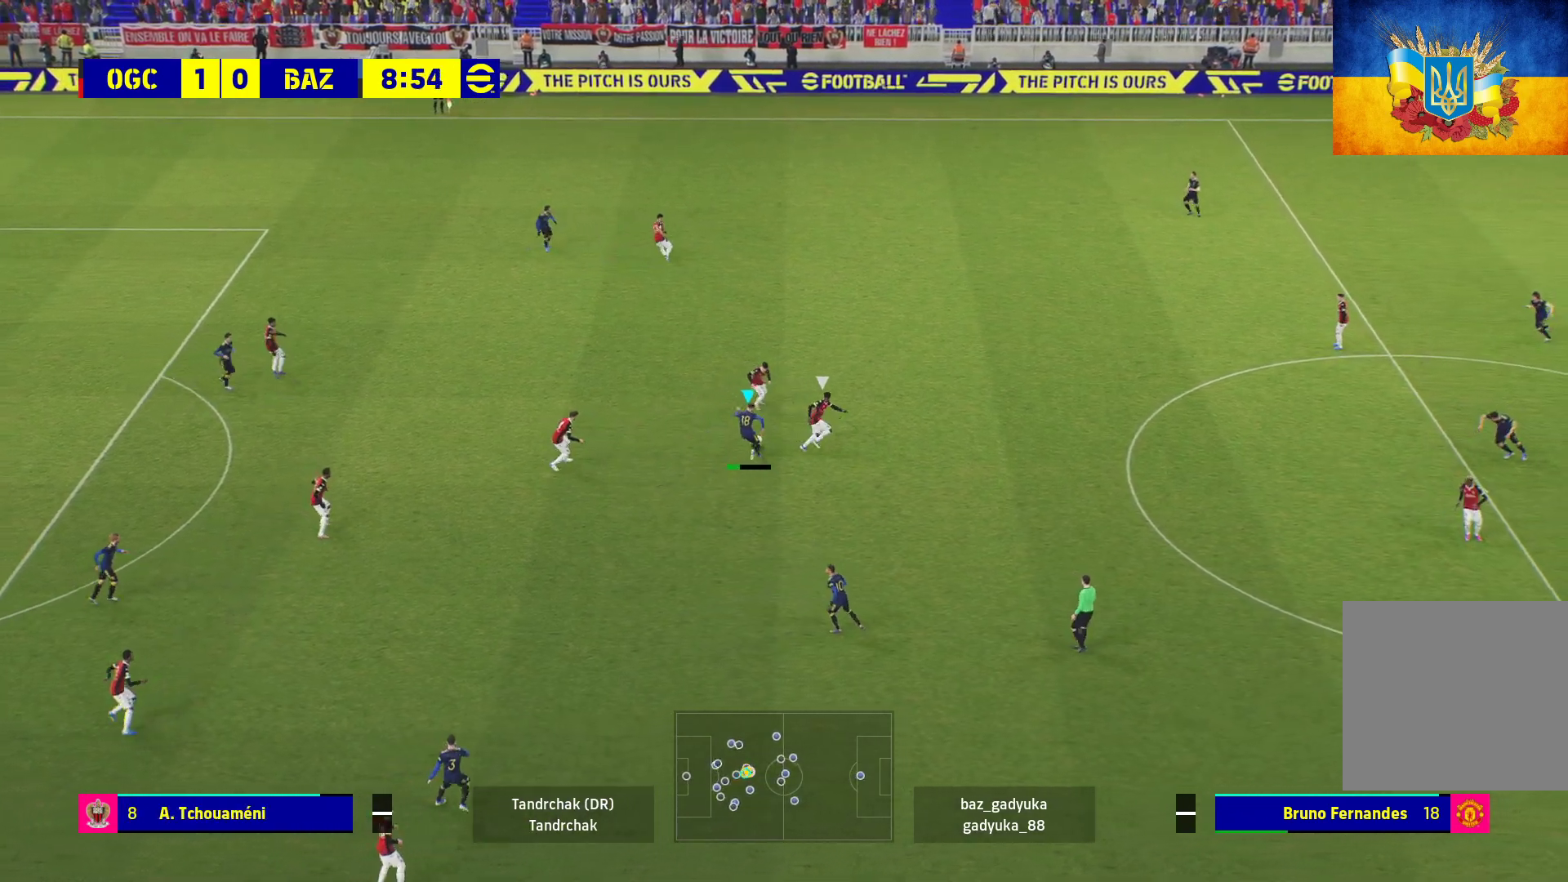
{"buttons": ["R1", "L3"], "left_stick": "up-left", "right_stick": "center", "events": []}
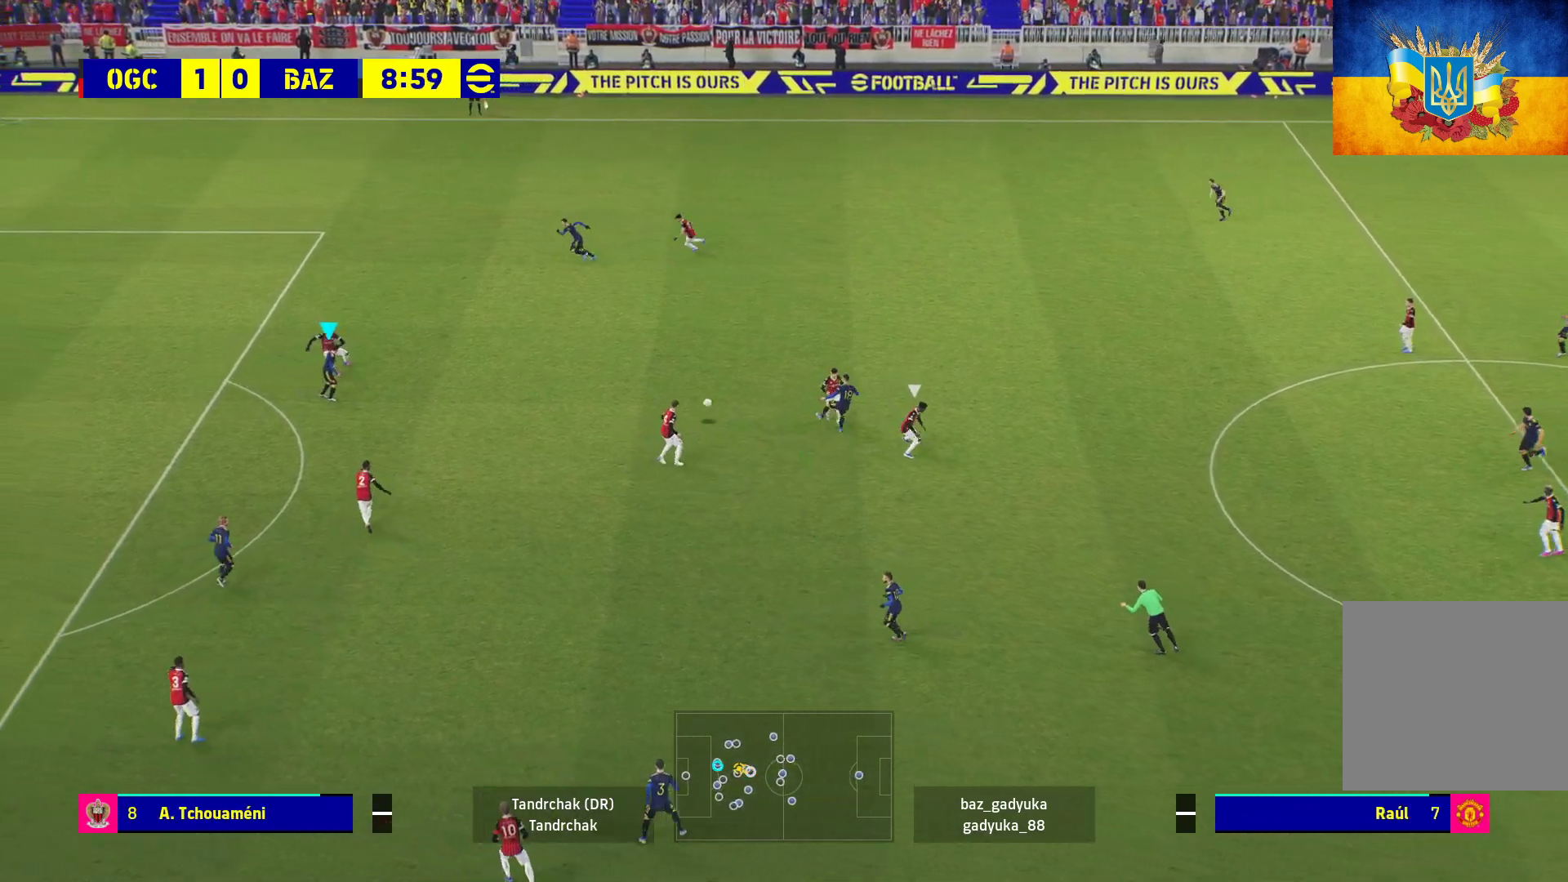
{"buttons": [], "left_stick": "up-right", "right_stick": "center", "events": [[50, "L3", "up"], [50, "R1", "up"], [183, "left_stick", "right"], [317, "left_stick", "up-right"]]}
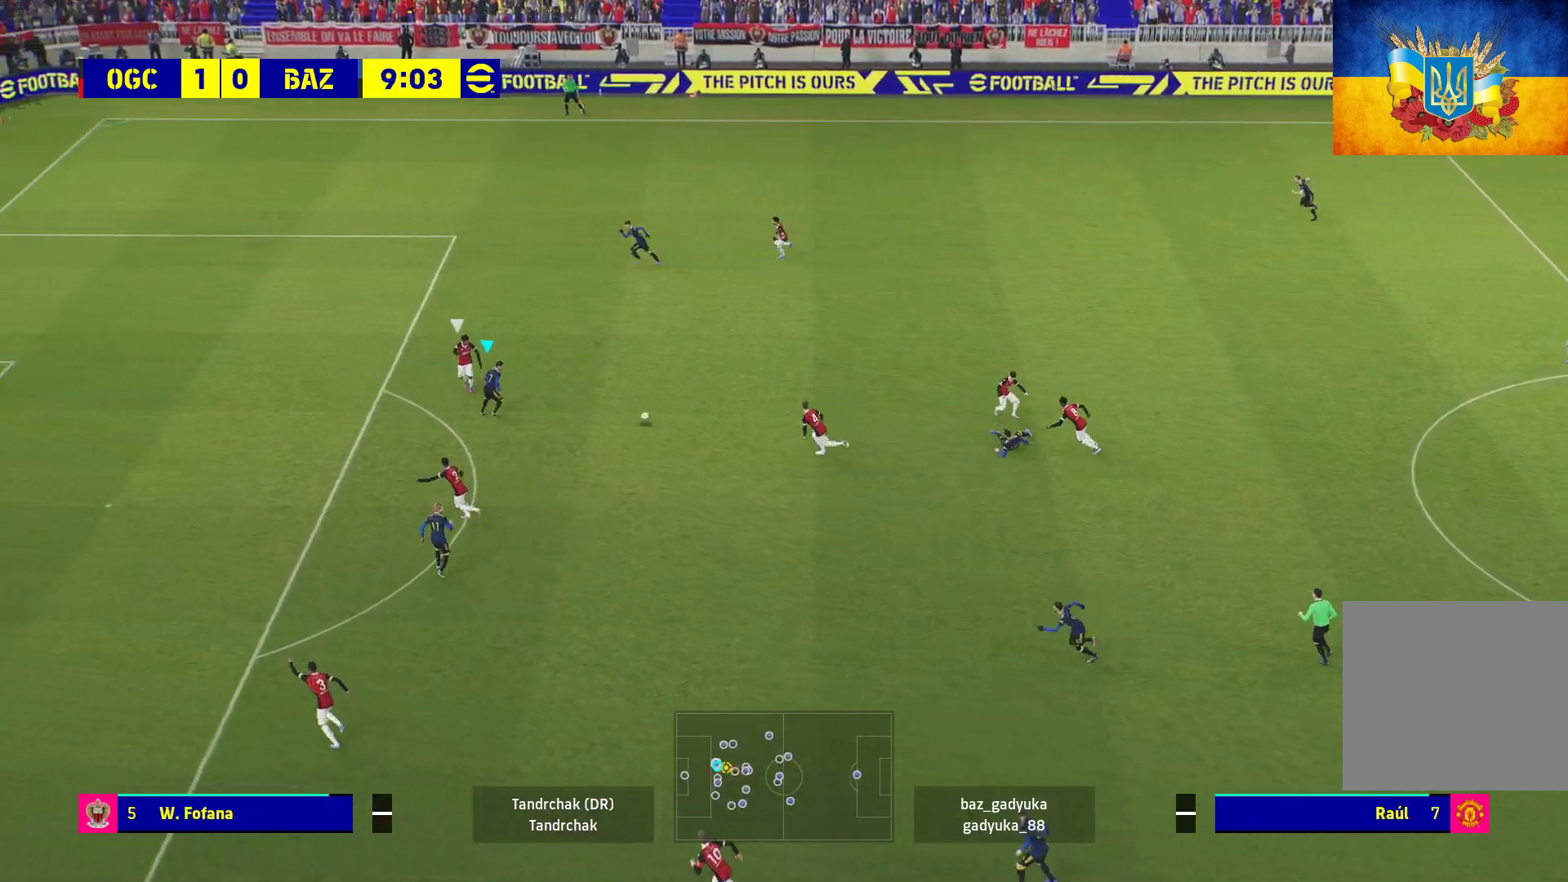
{"buttons": ["R2", "L3"], "left_stick": "up-left", "right_stick": "center", "events": [[100, "left_stick", "up"], [317, "R2", "down"], [333, "Y", "down"], [367, "L3", "down"], [383, "left_stick", "up-left"], [450, "Y", "up"]]}
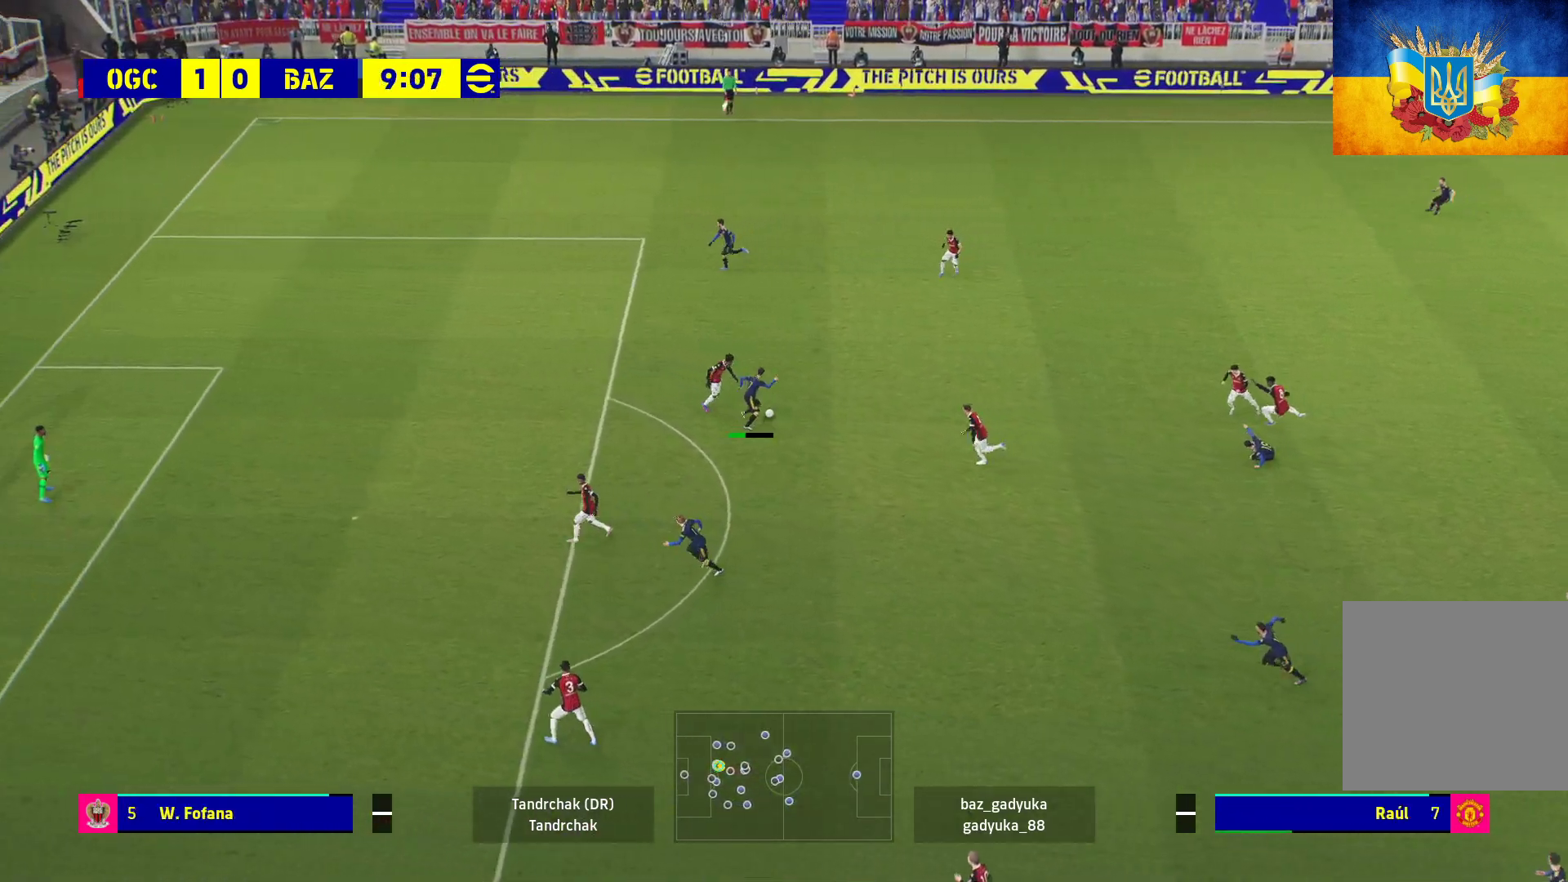
{"buttons": ["R1"], "left_stick": "up-left", "right_stick": "center", "events": [[117, "R2", "up"], [300, "R1", "down"], [383, "L3", "up"]]}
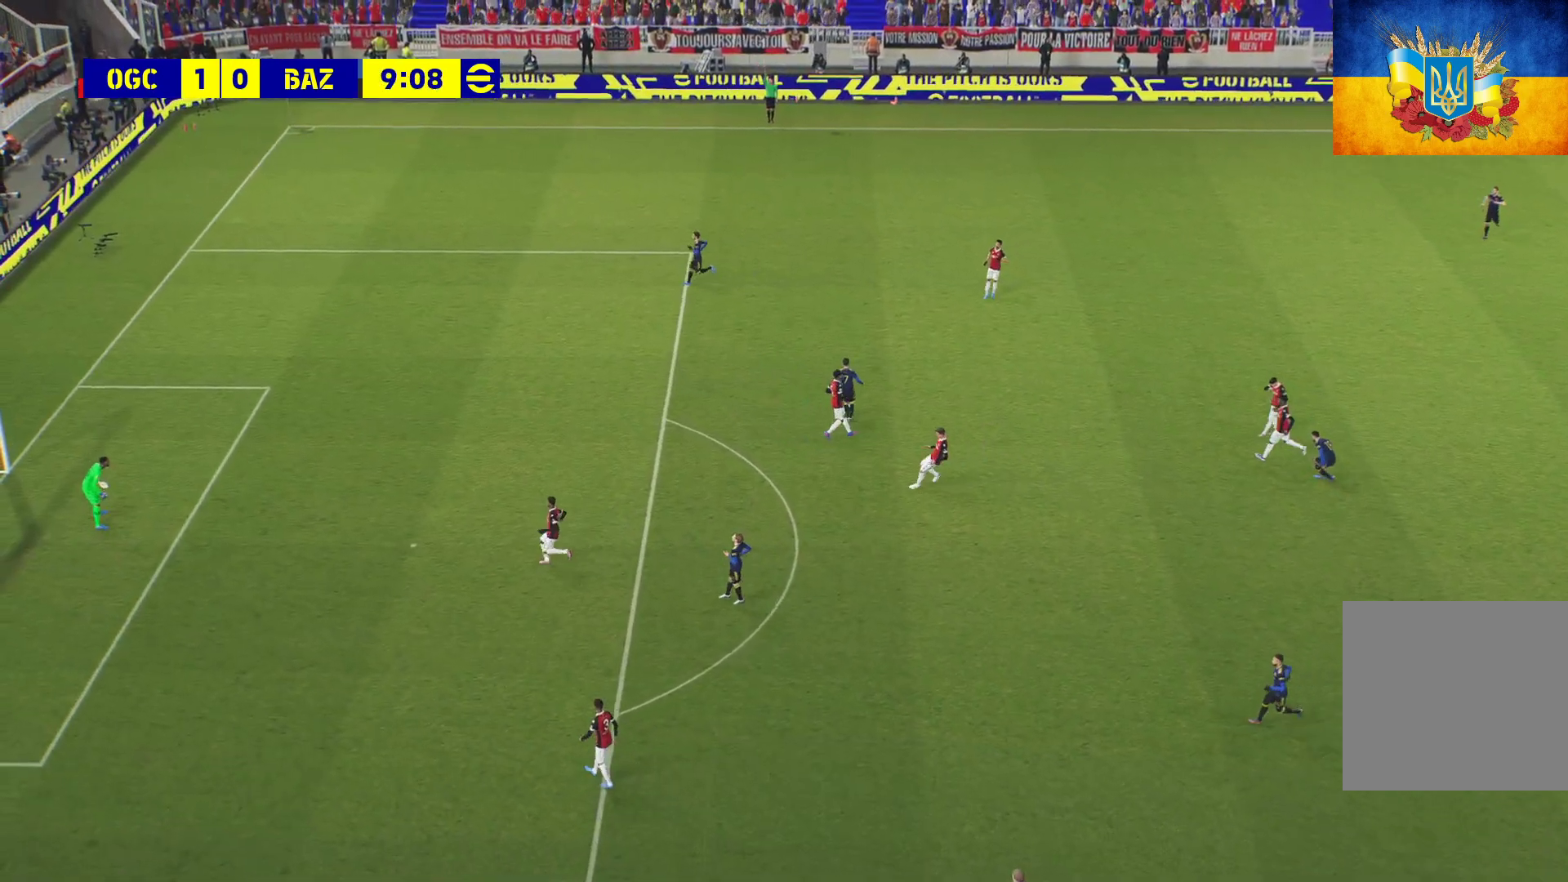
{"buttons": ["A"], "left_stick": "center", "right_stick": "center", "events": [[33, "left_stick", "center"], [83, "R1", "up"], [233, "A", "down"], [333, "A", "up"], [417, "A", "down"]]}
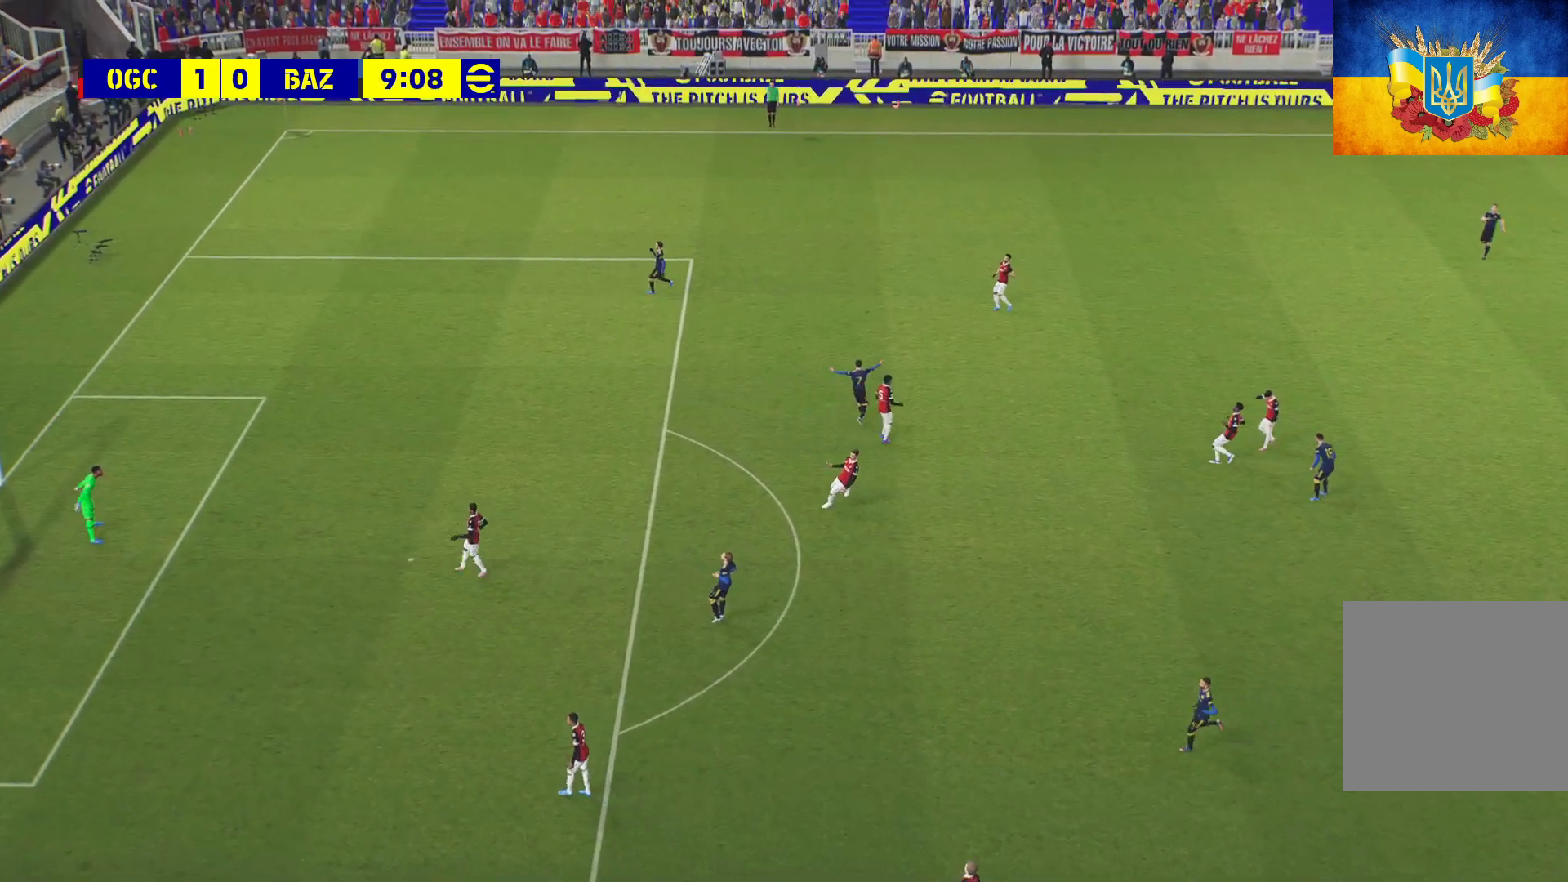
{"buttons": ["A"], "left_stick": "center", "right_stick": "center", "events": [[33, "A", "up"], [117, "A", "down"], [217, "A", "up"], [317, "A", "down"], [400, "A", "up"], [500, "A", "down"]]}
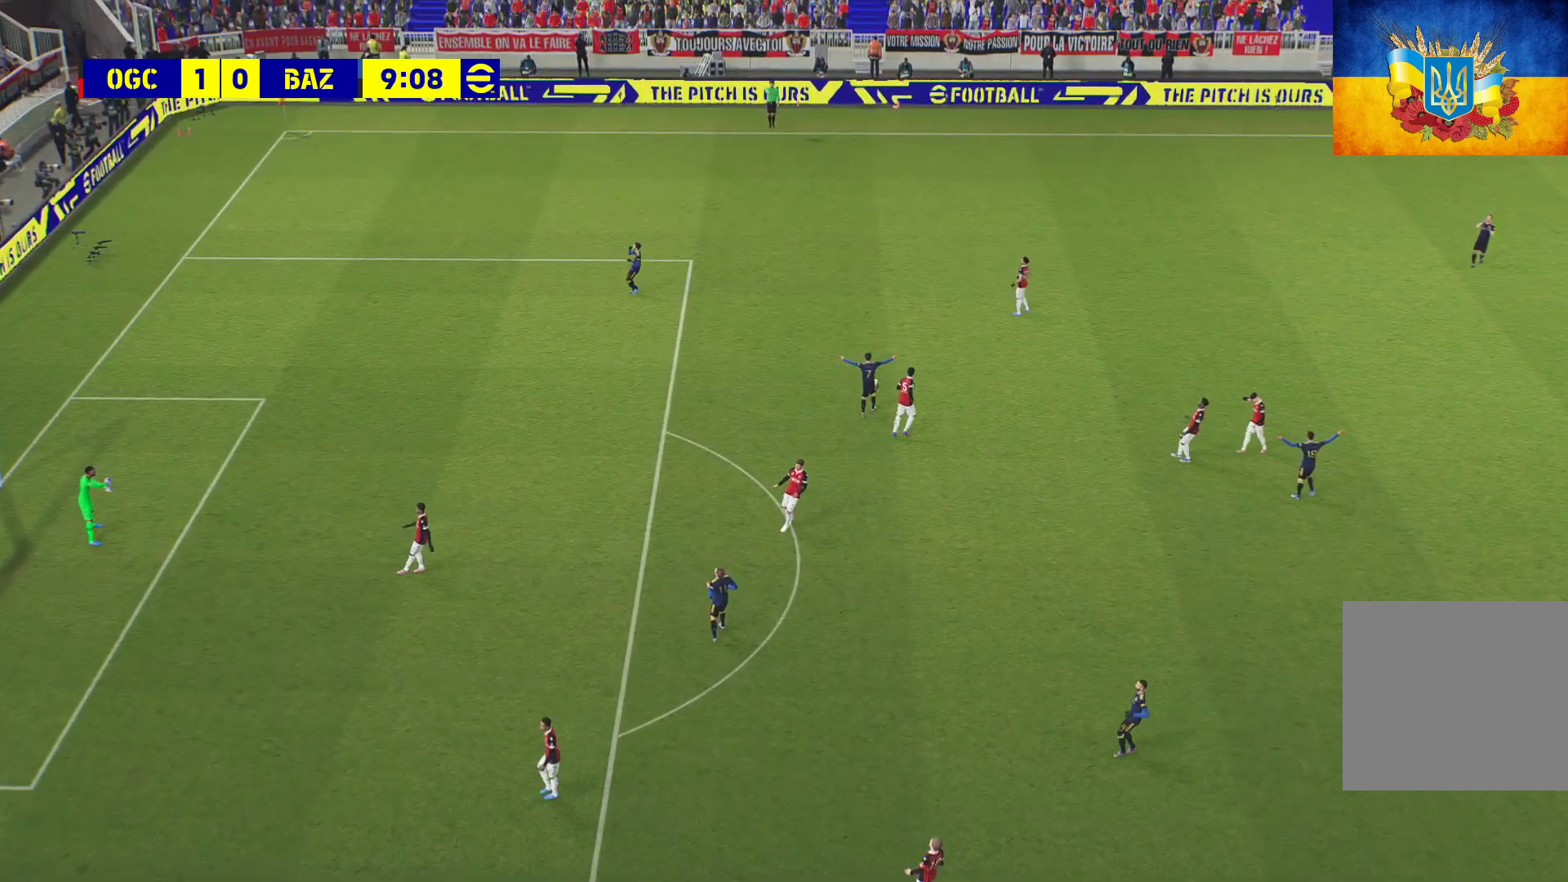
{"buttons": [], "left_stick": "center", "right_stick": "center", "events": [[83, "A", "up"], [200, "A", "down"], [283, "A", "up"], [367, "A", "down"], [483, "A", "up"]]}
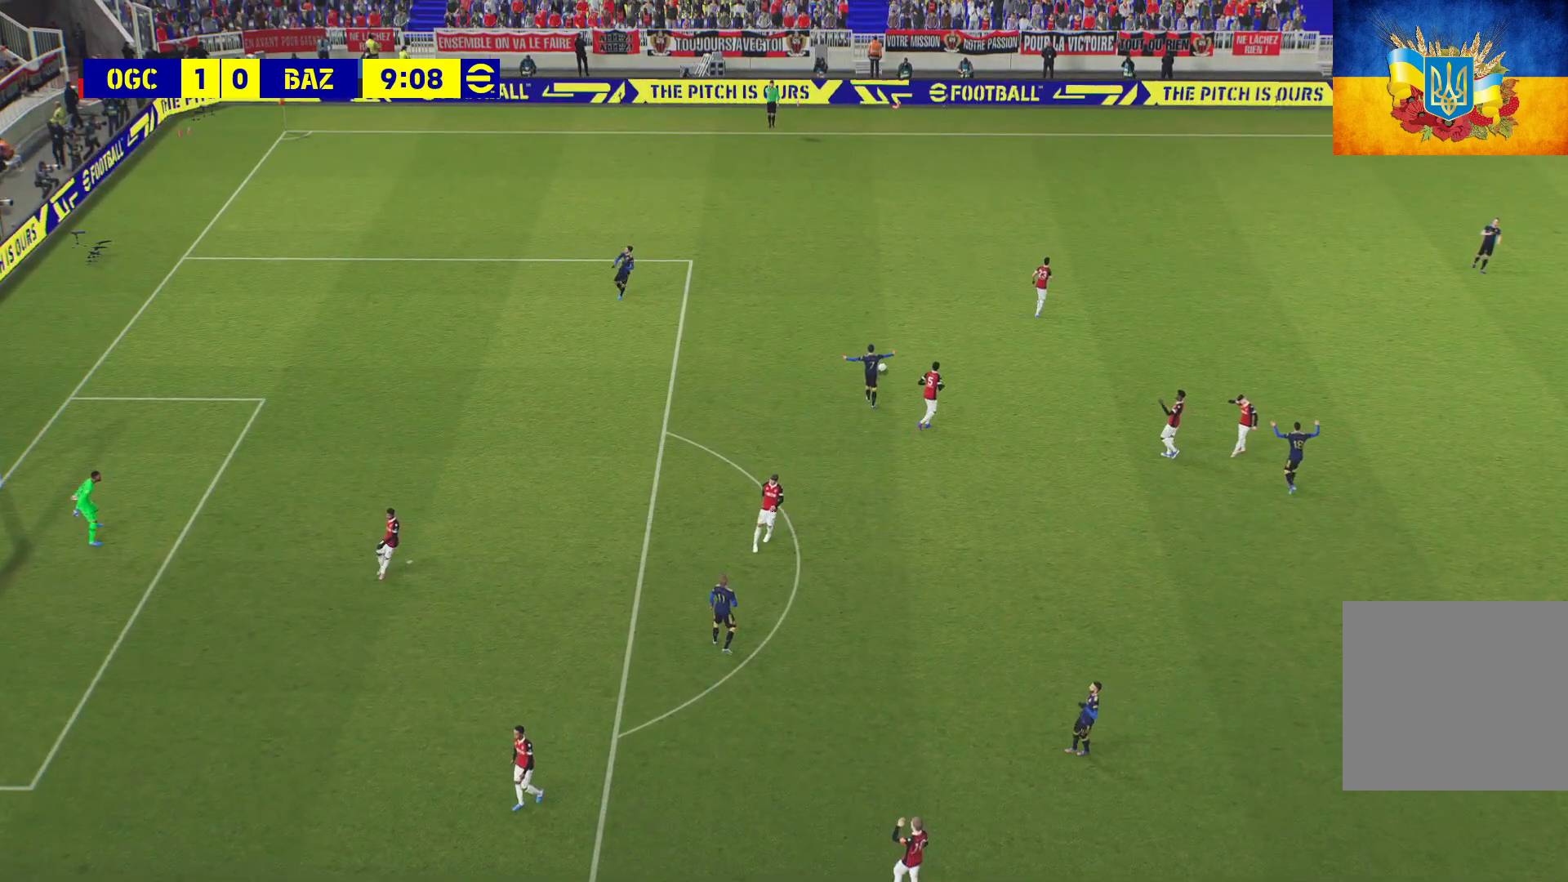
{"buttons": ["A"], "left_stick": "center", "right_stick": "center", "events": [[67, "A", "down"], [167, "A", "up"], [267, "A", "down"], [350, "A", "up"], [433, "A", "down"]]}
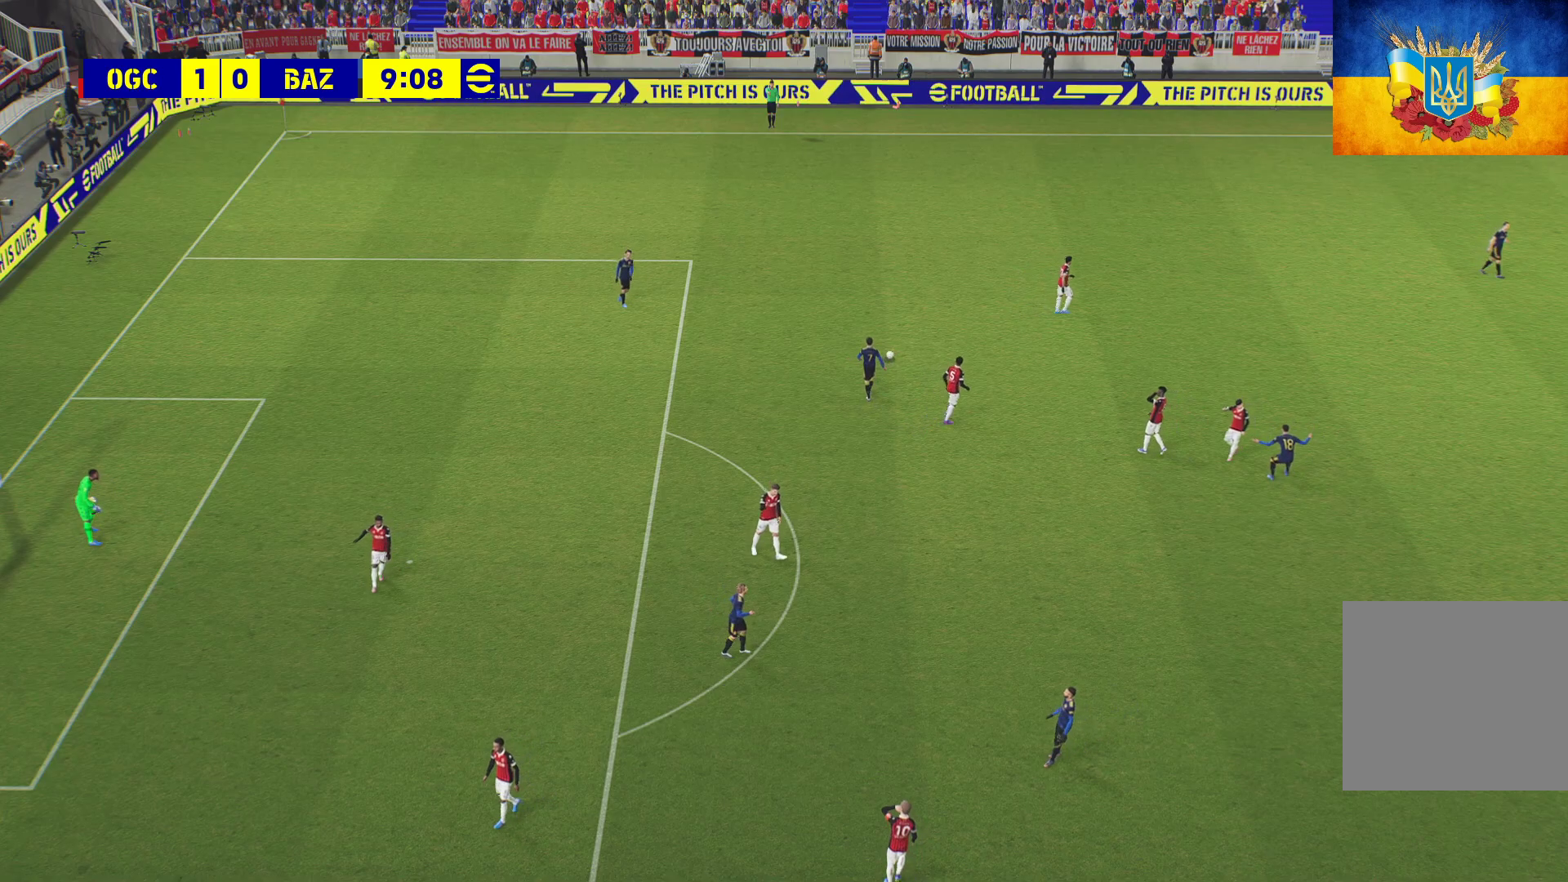
{"buttons": [], "left_stick": "center", "right_stick": "center", "events": [[50, "A", "up"], [117, "A", "down"], [233, "A", "up"], [333, "A", "down"], [433, "A", "up"]]}
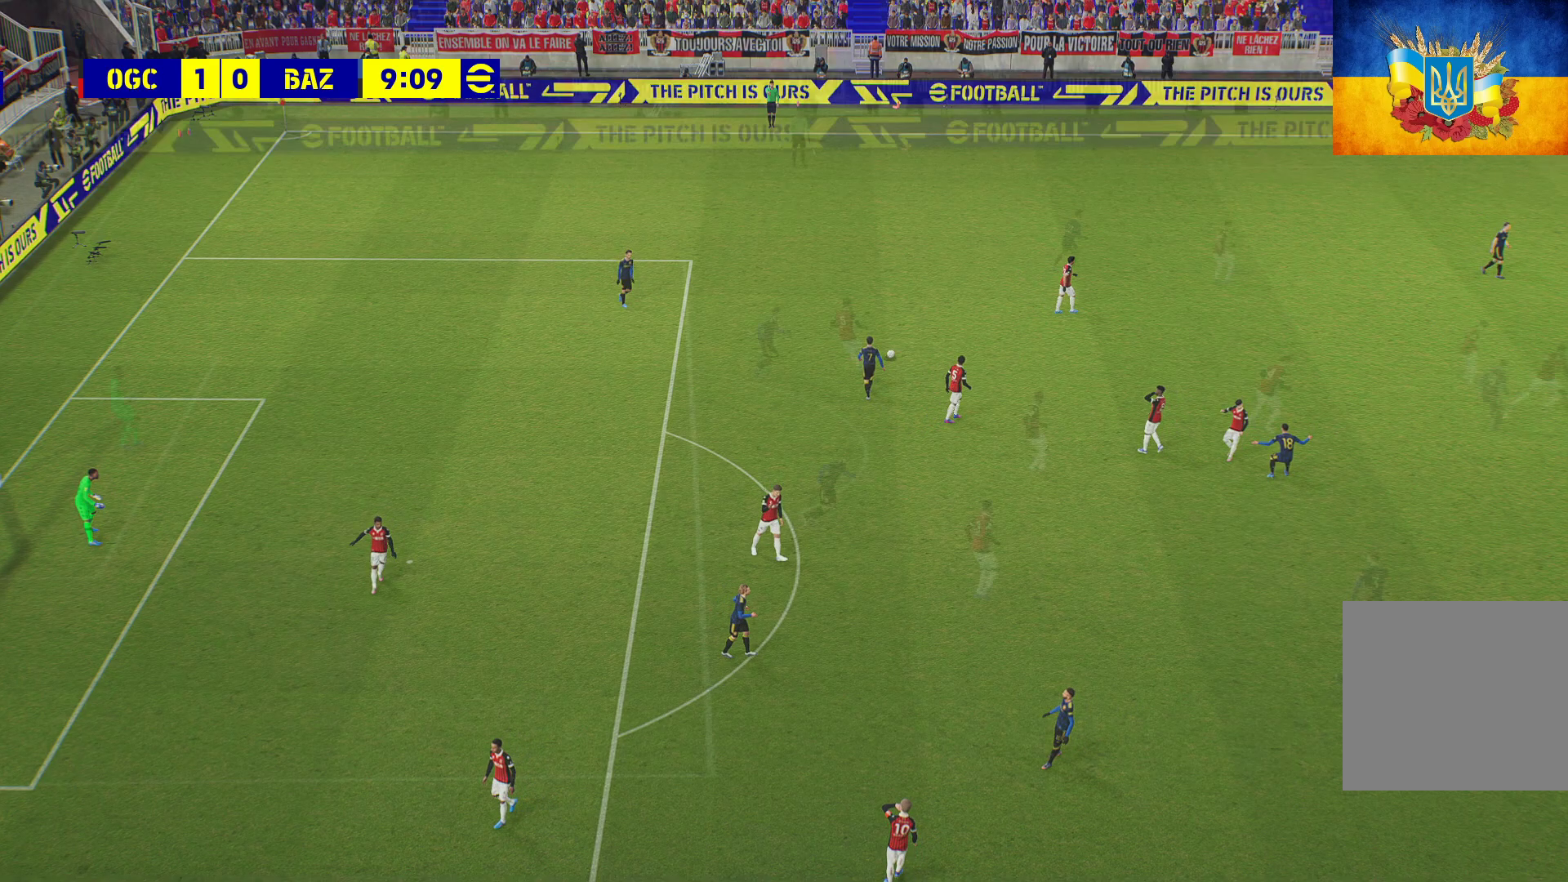
{"buttons": ["A"], "left_stick": "center", "right_stick": "center", "events": [[67, "A", "down"], [200, "A", "up"], [400, "A", "down"]]}
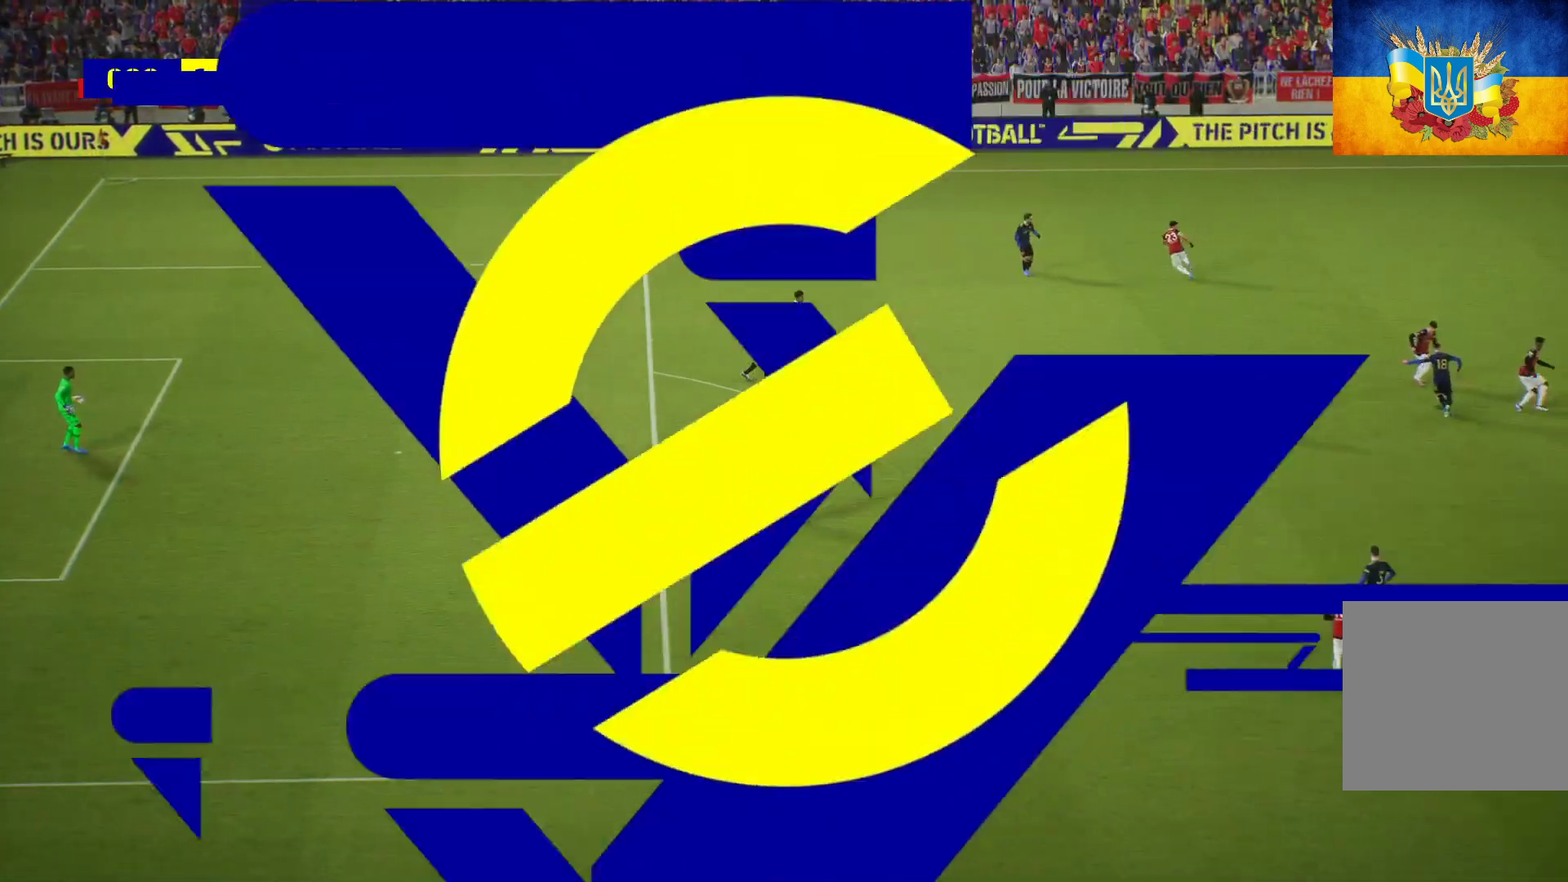
{"buttons": [], "left_stick": "center", "right_stick": "center", "events": [[17, "A", "up"], [150, "A", "down"], [267, "A", "up"], [367, "A", "down"], [483, "A", "up"]]}
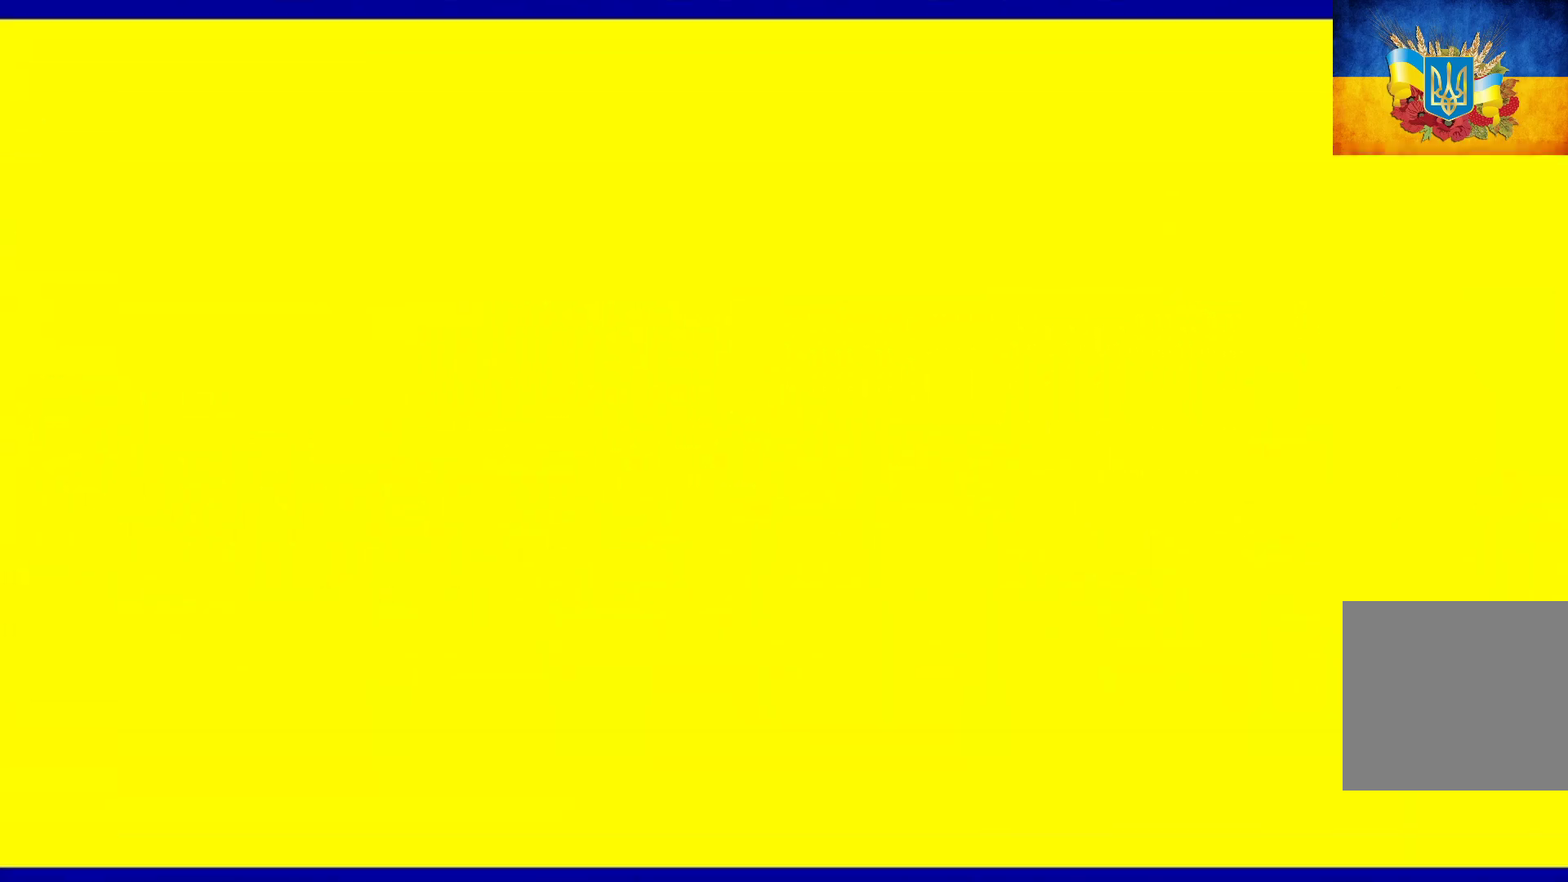
{"buttons": [], "left_stick": "center", "right_stick": "center", "events": [[33, "A", "down"], [133, "A", "up"], [217, "A", "down"], [317, "A", "up"], [383, "A", "down"], [467, "A", "up"]]}
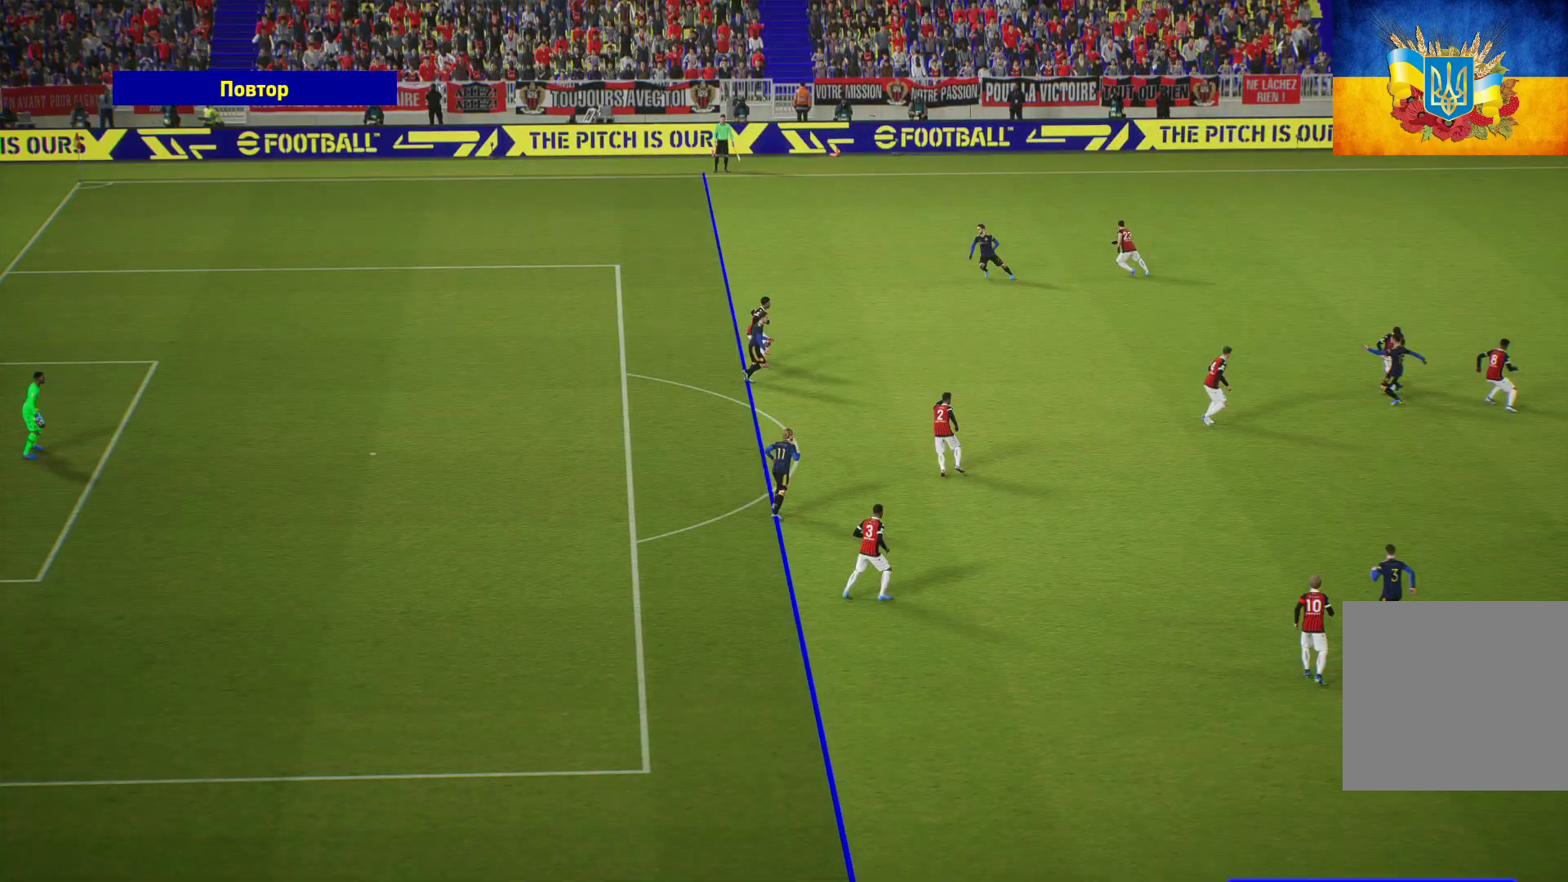
{"buttons": [], "left_stick": "center", "right_stick": "center", "events": [[17, "A", "down"], [133, "A", "up"]]}
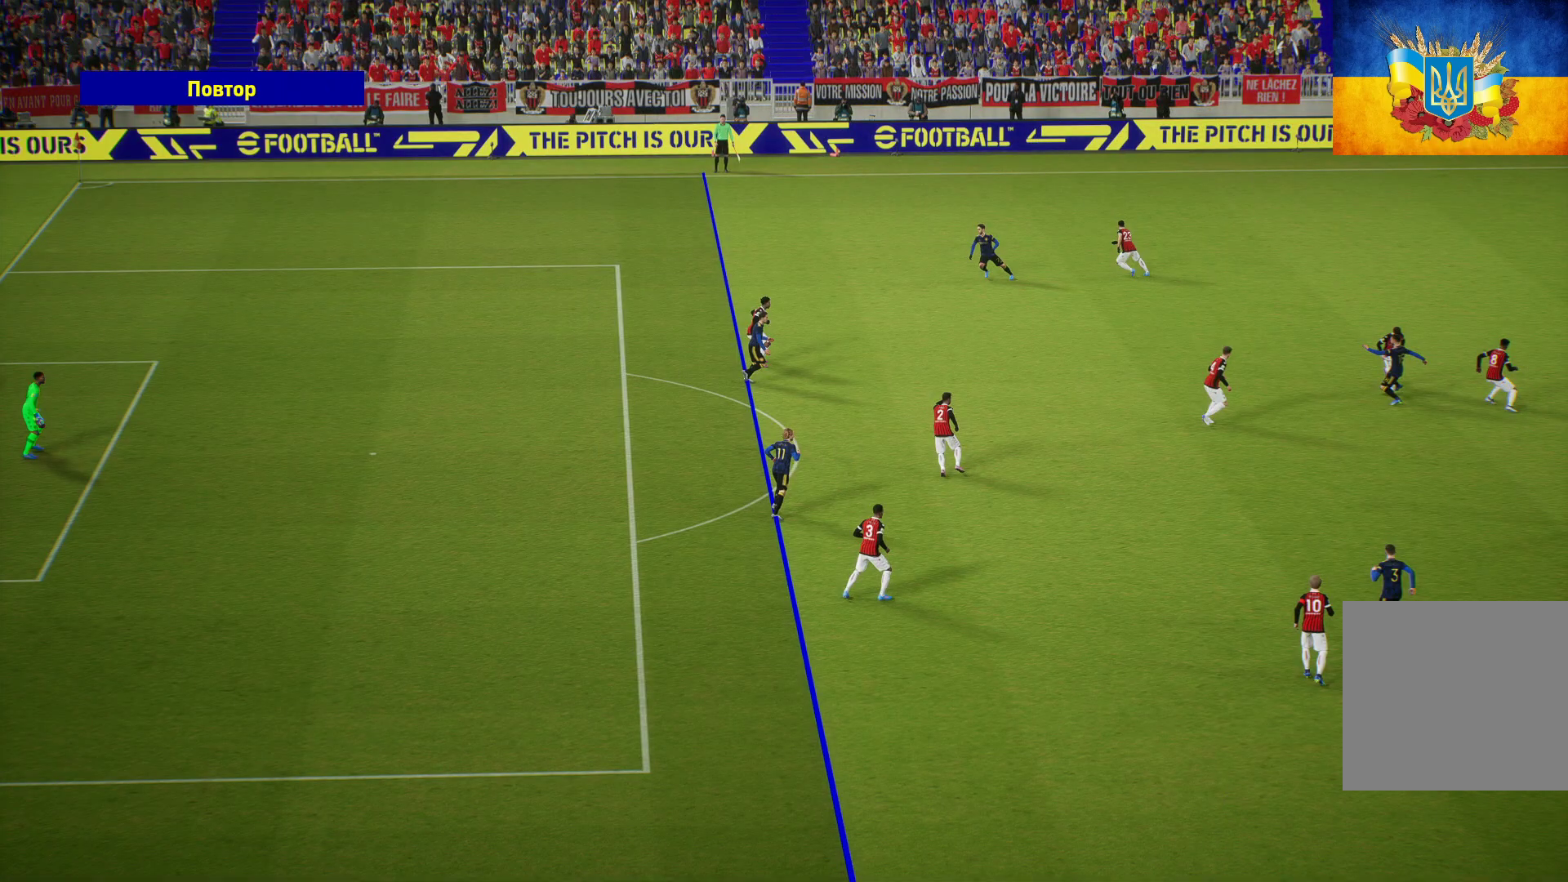
{"buttons": [], "left_stick": "center", "right_stick": "center", "events": []}
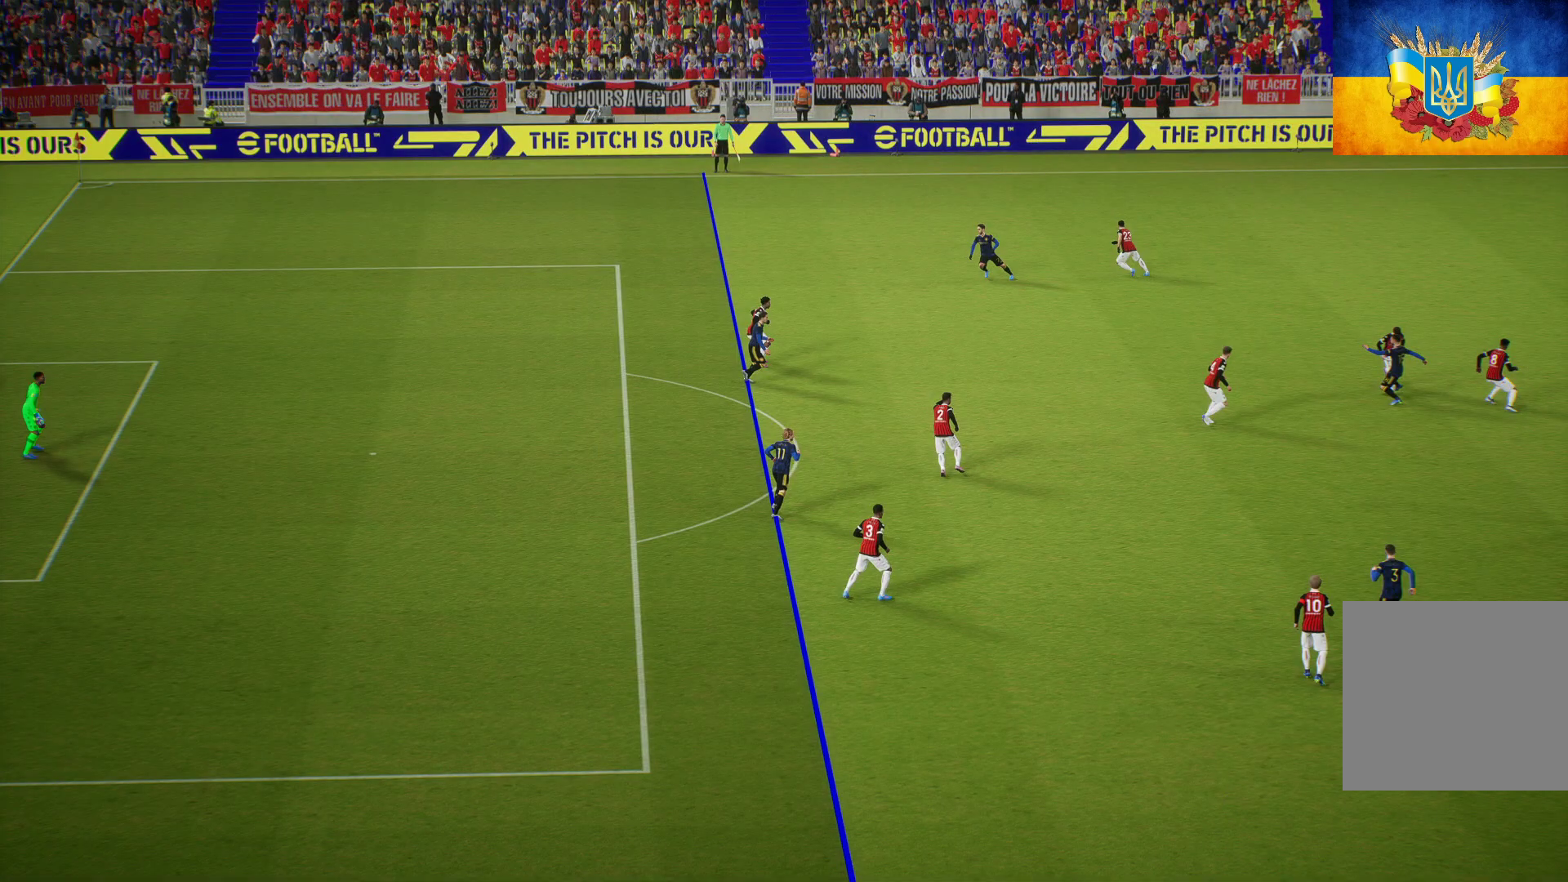
{"buttons": [], "left_stick": "center", "right_stick": "center", "events": []}
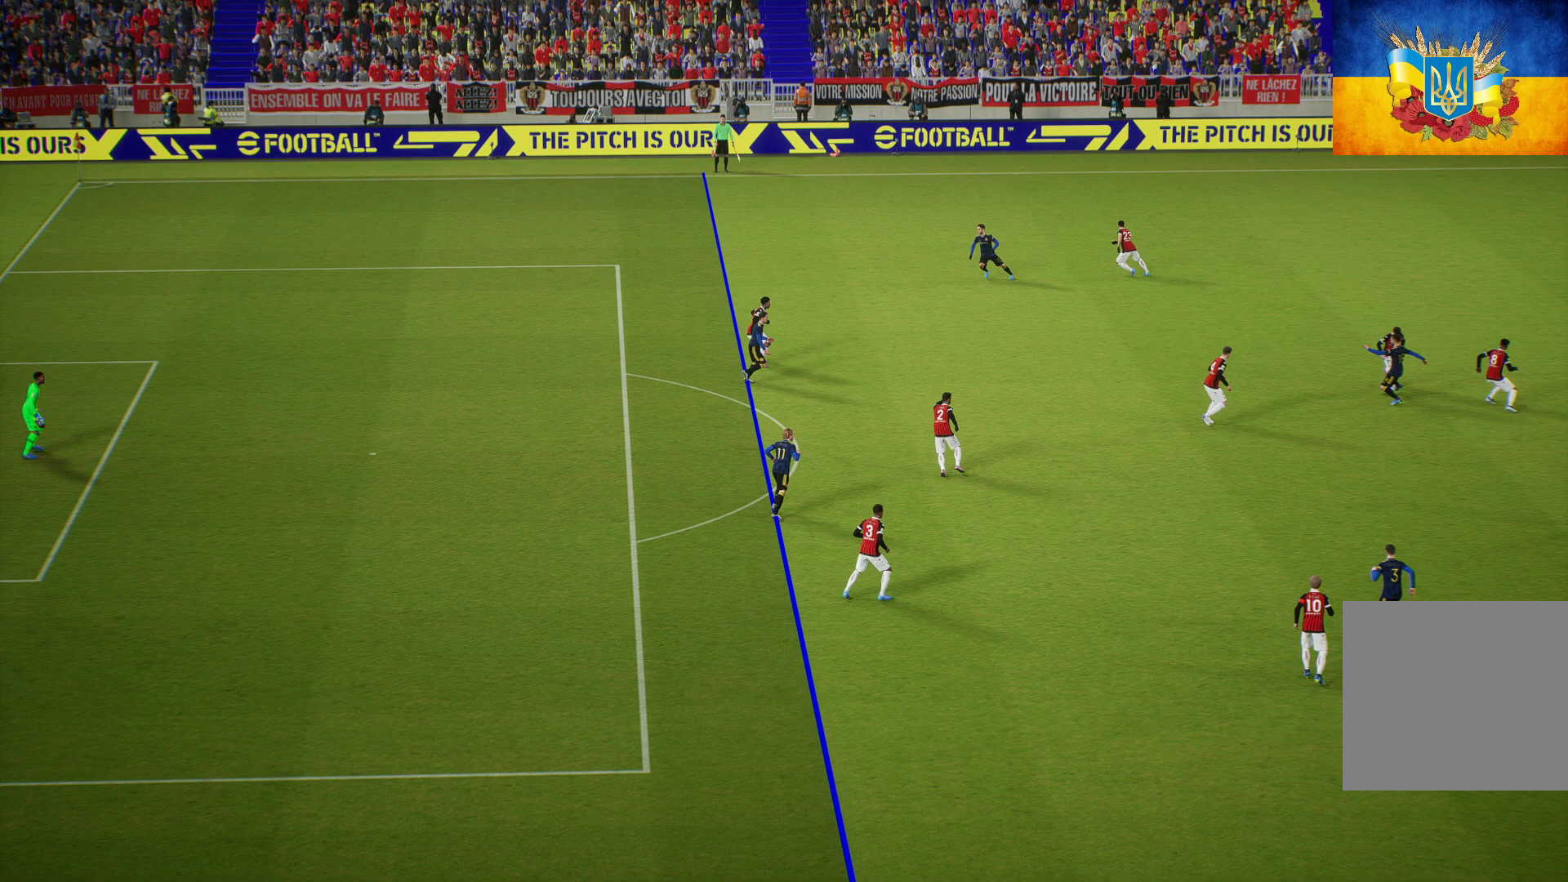
{"buttons": [], "left_stick": "center", "right_stick": "center", "events": [[50, "R1", "down"], [250, "R1", "up"]]}
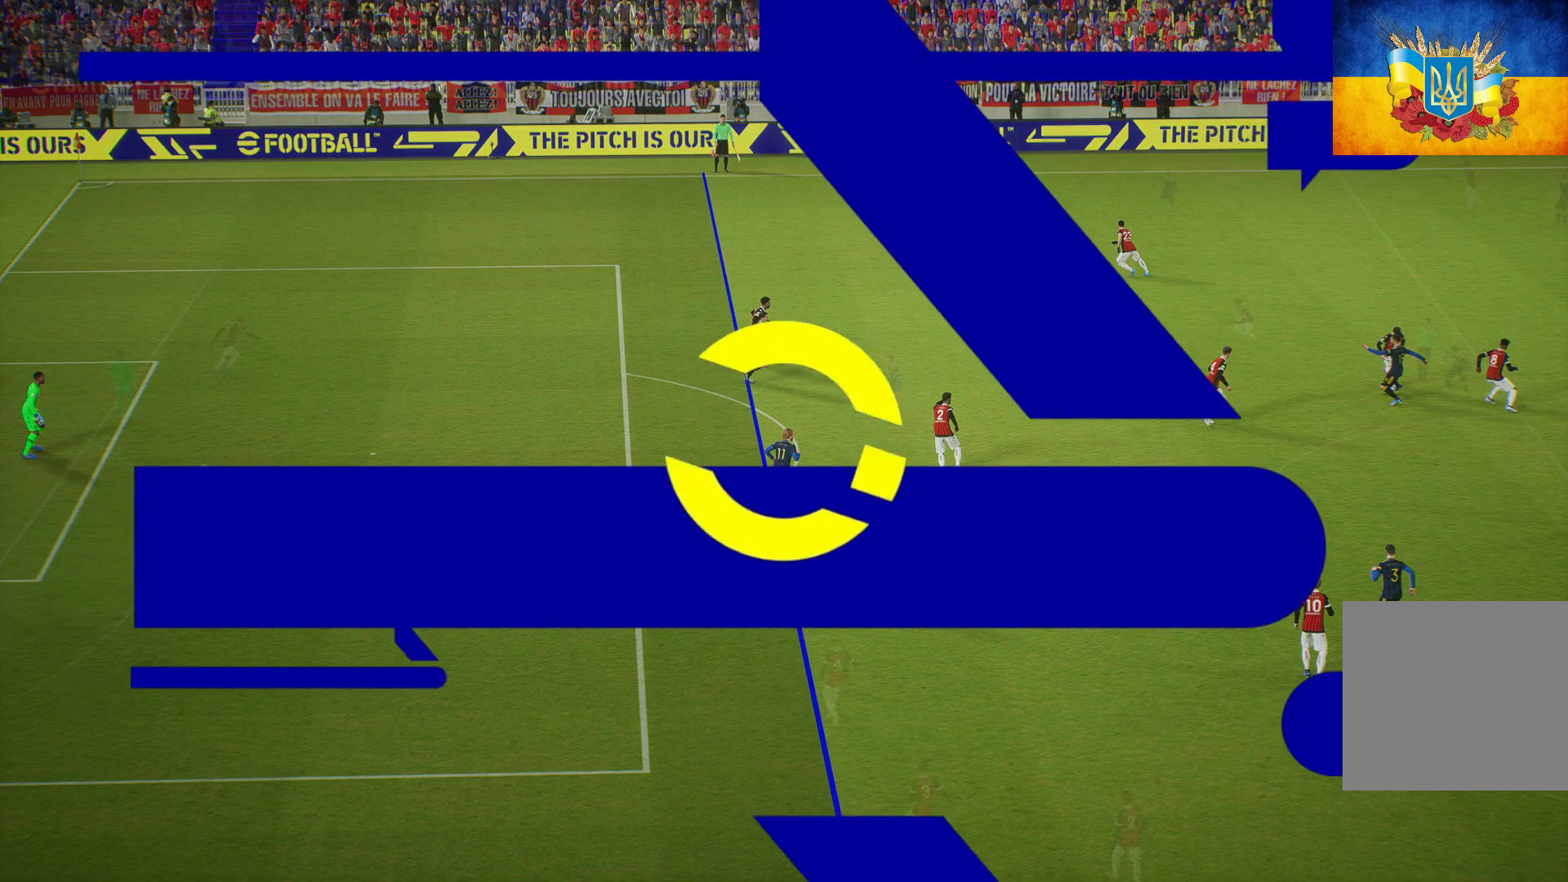
{"buttons": [], "left_stick": "center", "right_stick": "center", "events": [[100, "R1", "down"], [383, "R1", "up"]]}